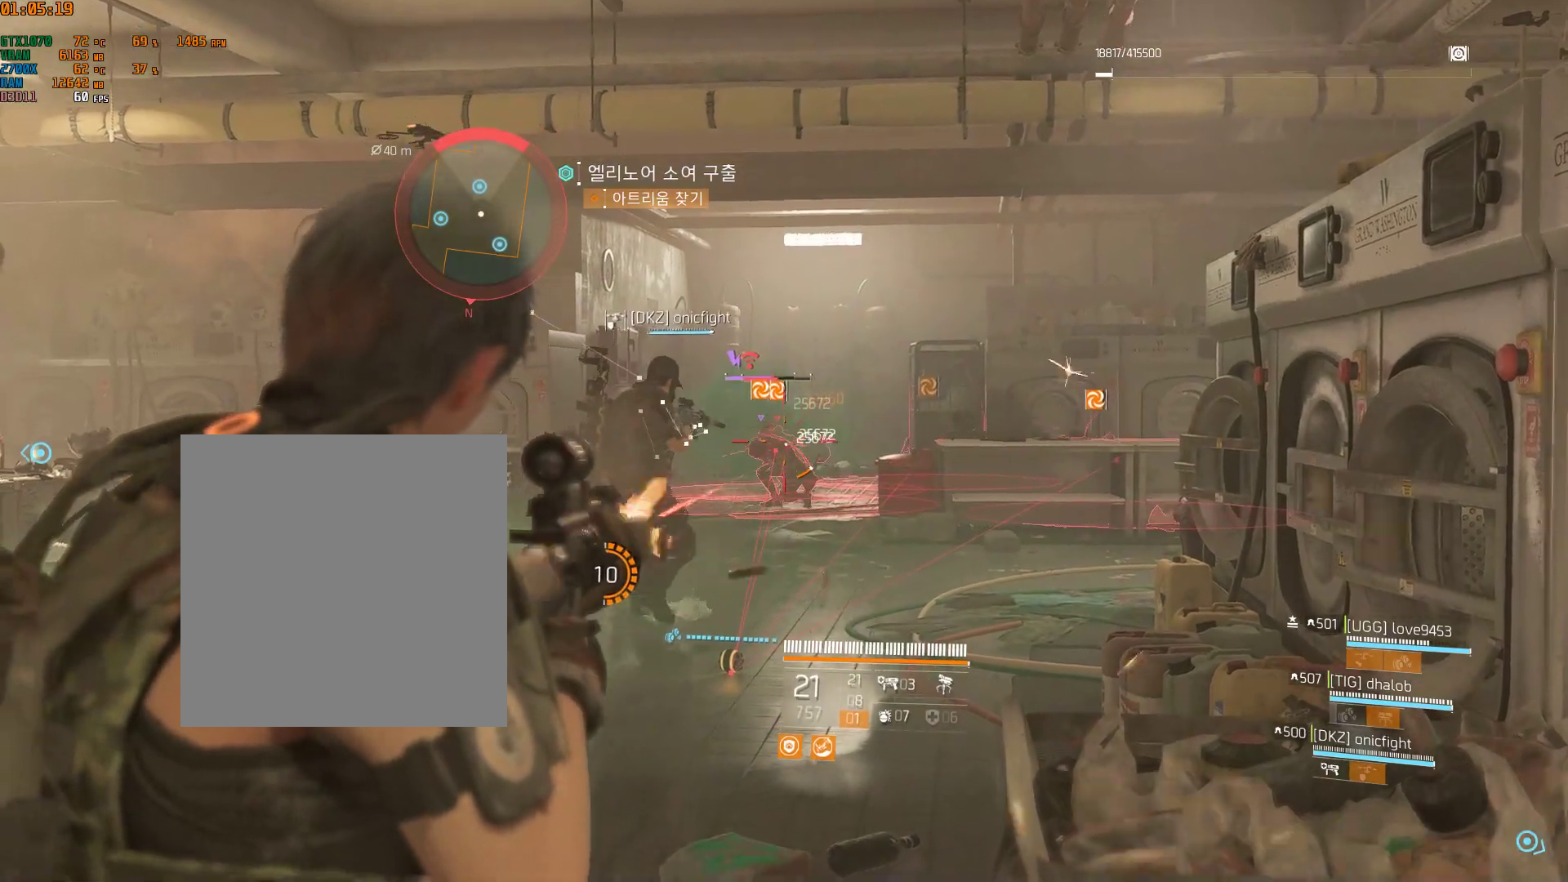
Gameplay with a controller (Xbox layout); each line is a JSON object with the inputs held at the frame after it. "events" lists button and stick changes between this image and that frame as [ms after this image, input, new state], when the widget could be followed in between. Not read: DPAD_DOWN DPAD_LEFT DPAD_RIGHT DPAD_UP HOME L1 L2 L3 R1 R2 R3 TOUCHPAD other_buttons right_stick.
{"buttons": [], "left_stick": "center", "events": []}
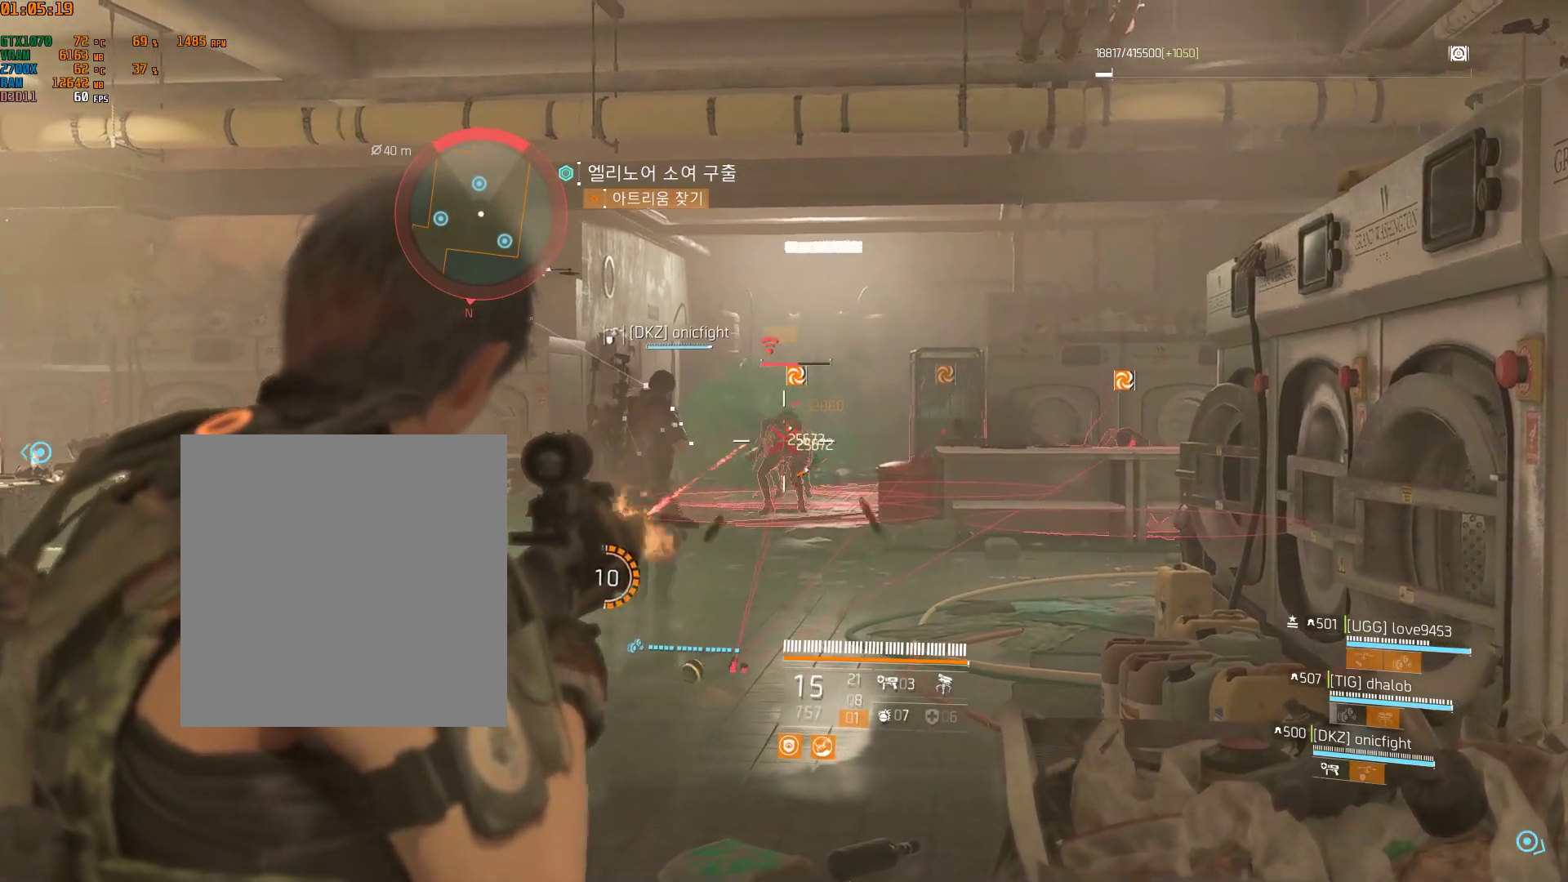
{"buttons": [], "left_stick": "center", "events": []}
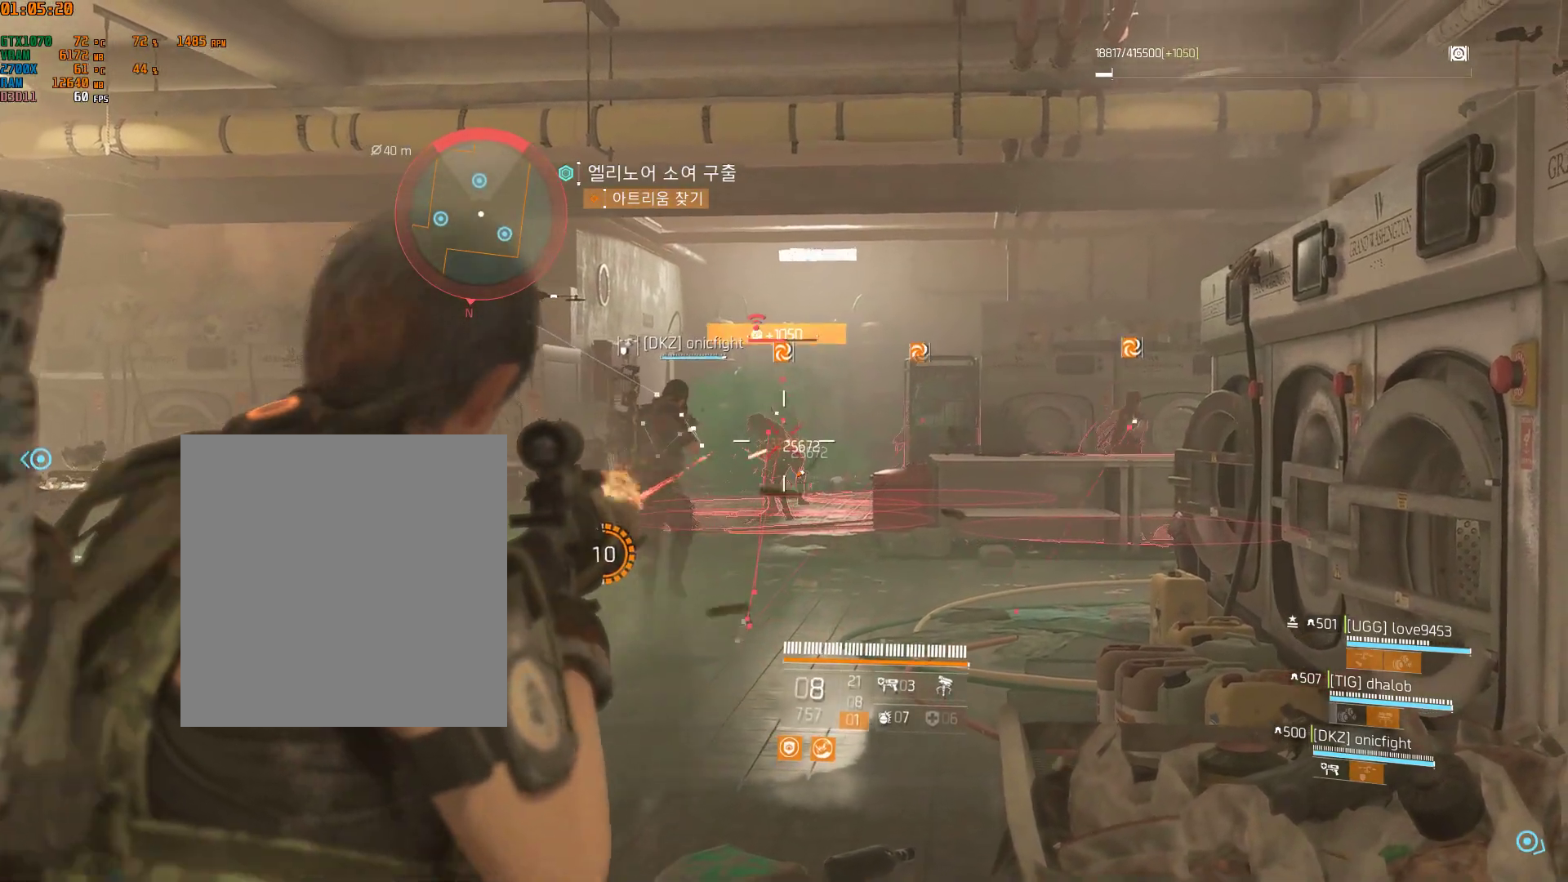
{"buttons": [], "left_stick": "center", "events": []}
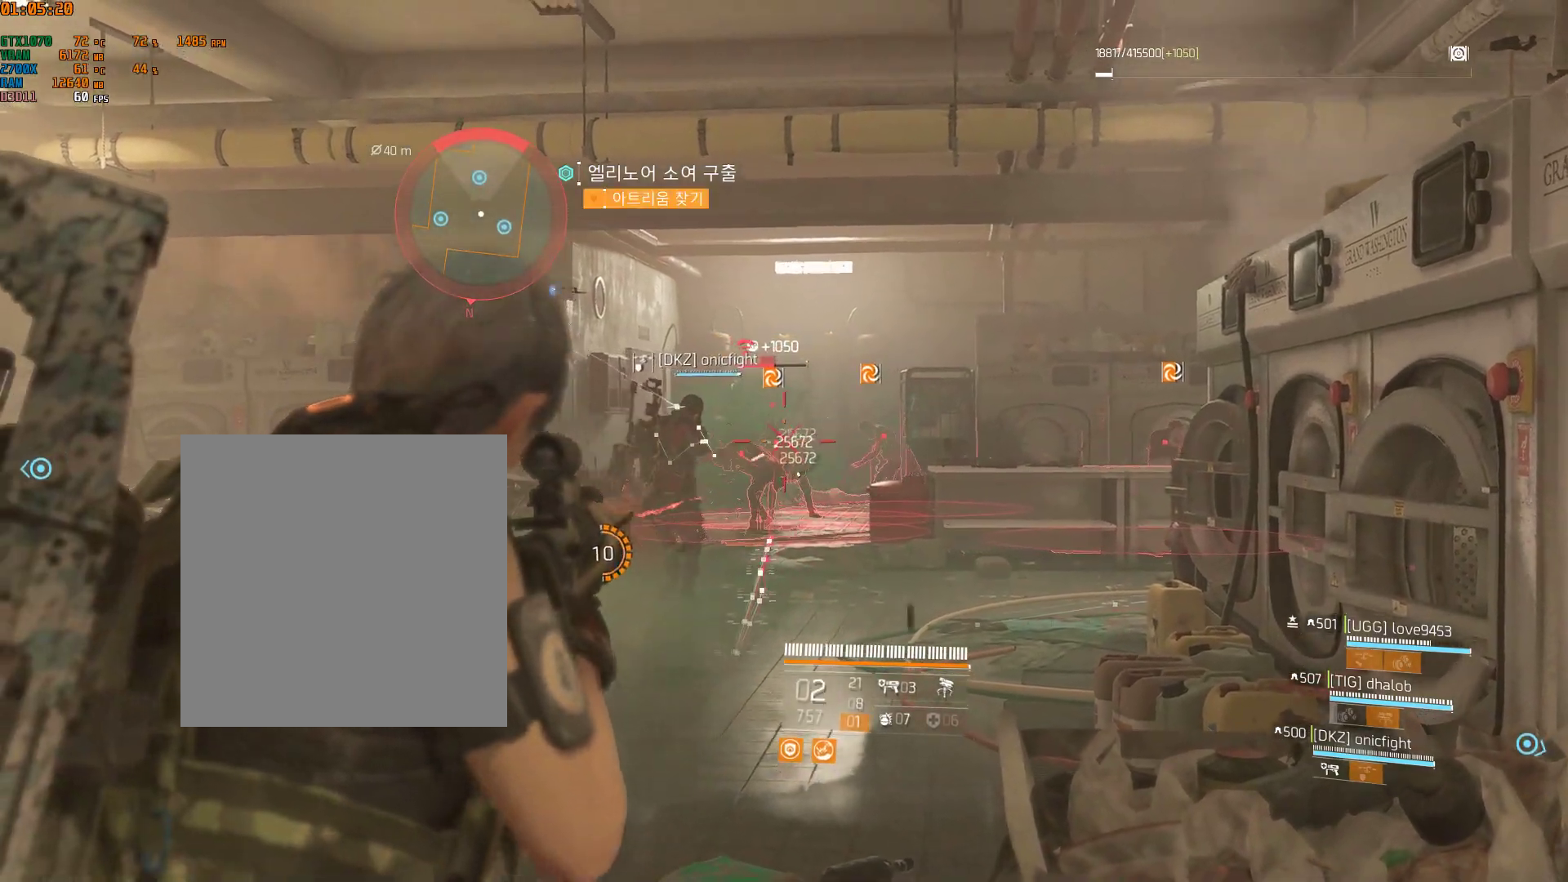
{"buttons": [], "left_stick": "center", "events": []}
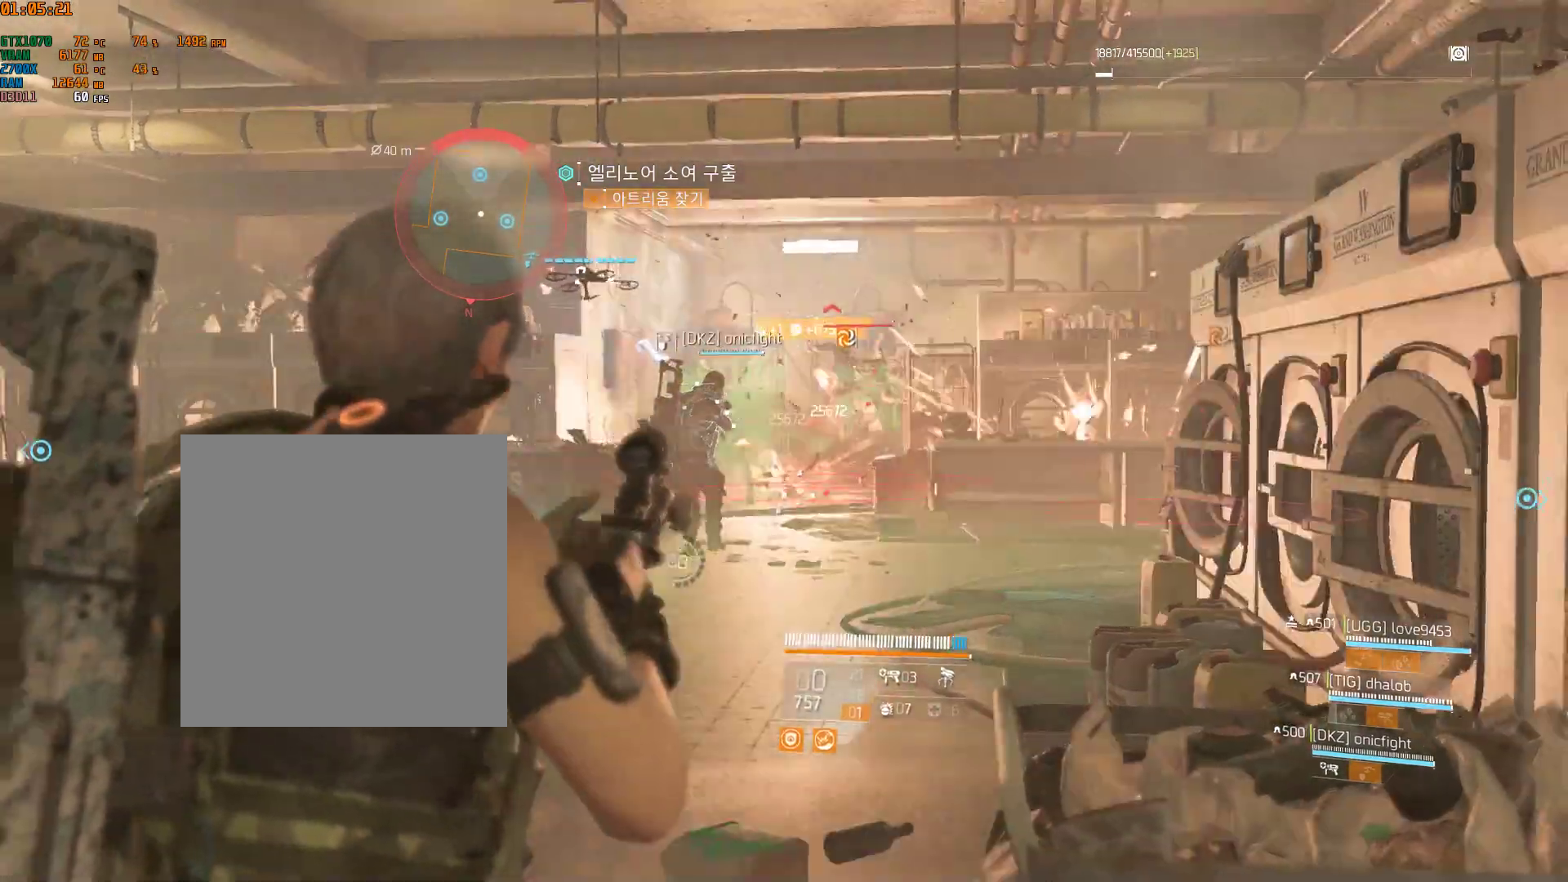
{"buttons": [], "left_stick": "right", "events": [[317, "left_stick", "right"]]}
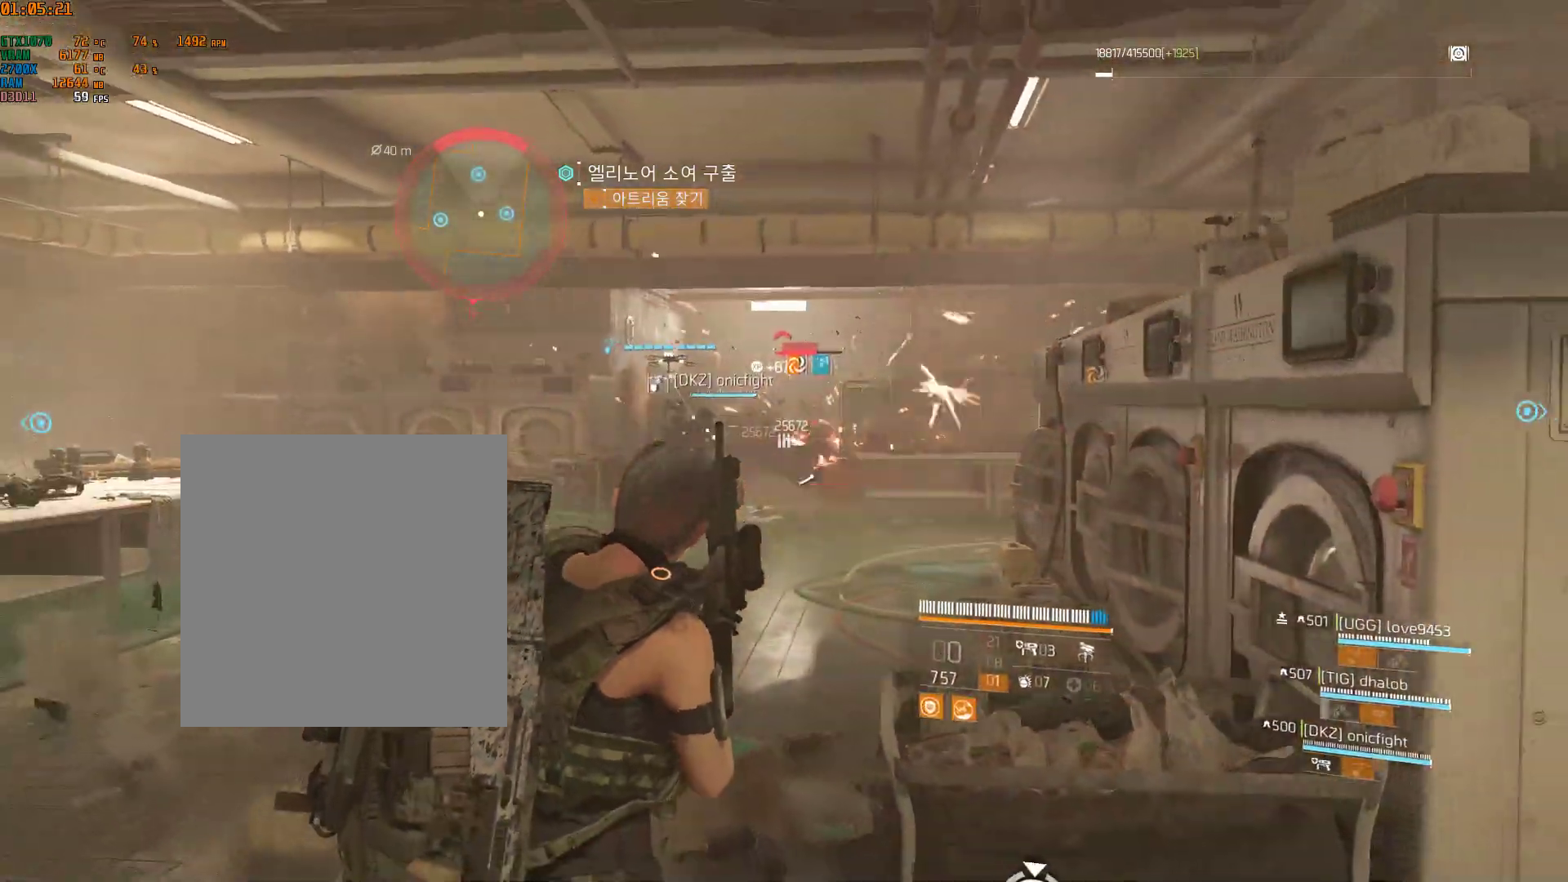
{"buttons": [], "left_stick": "up-left", "events": [[183, "left_stick", "center"], [233, "left_stick", "left"], [450, "left_stick", "up-left"]]}
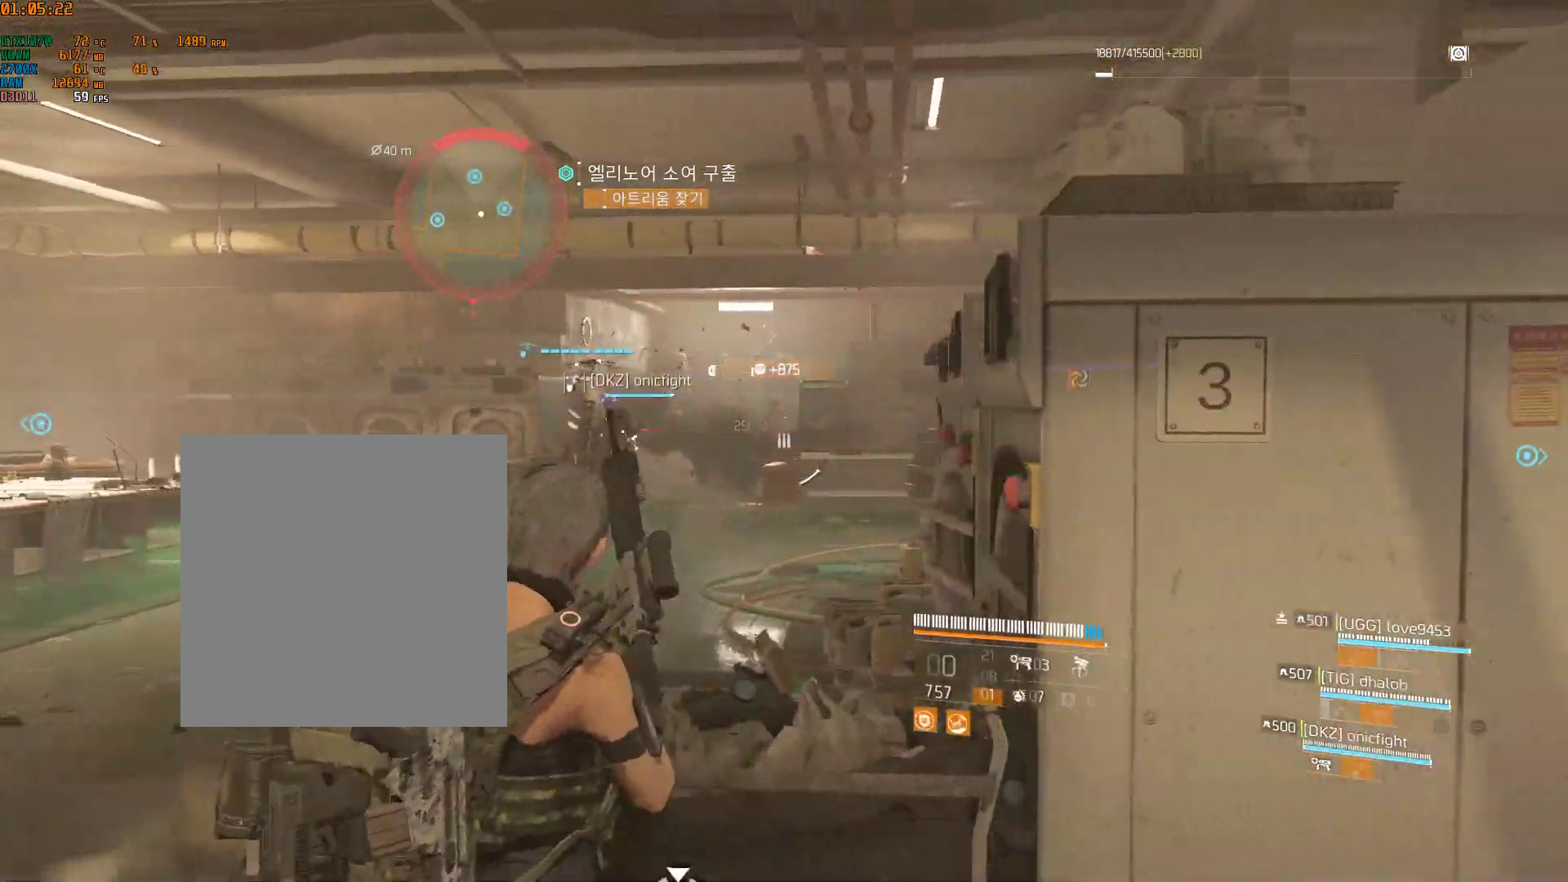
{"buttons": [], "left_stick": "up", "events": [[200, "left_stick", "up"]]}
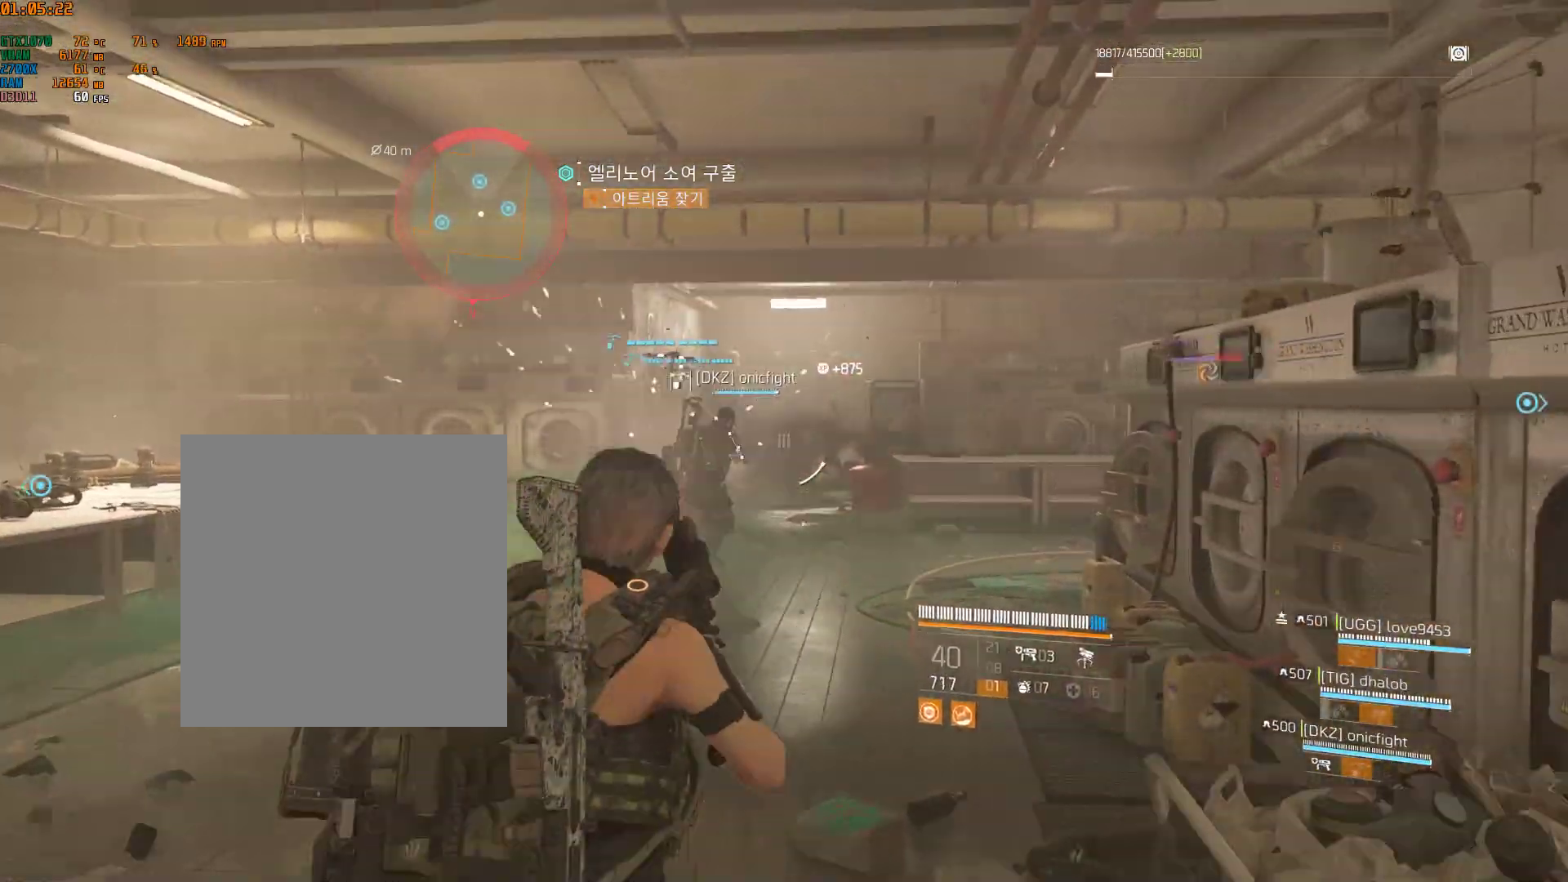
{"buttons": [], "left_stick": "up", "events": []}
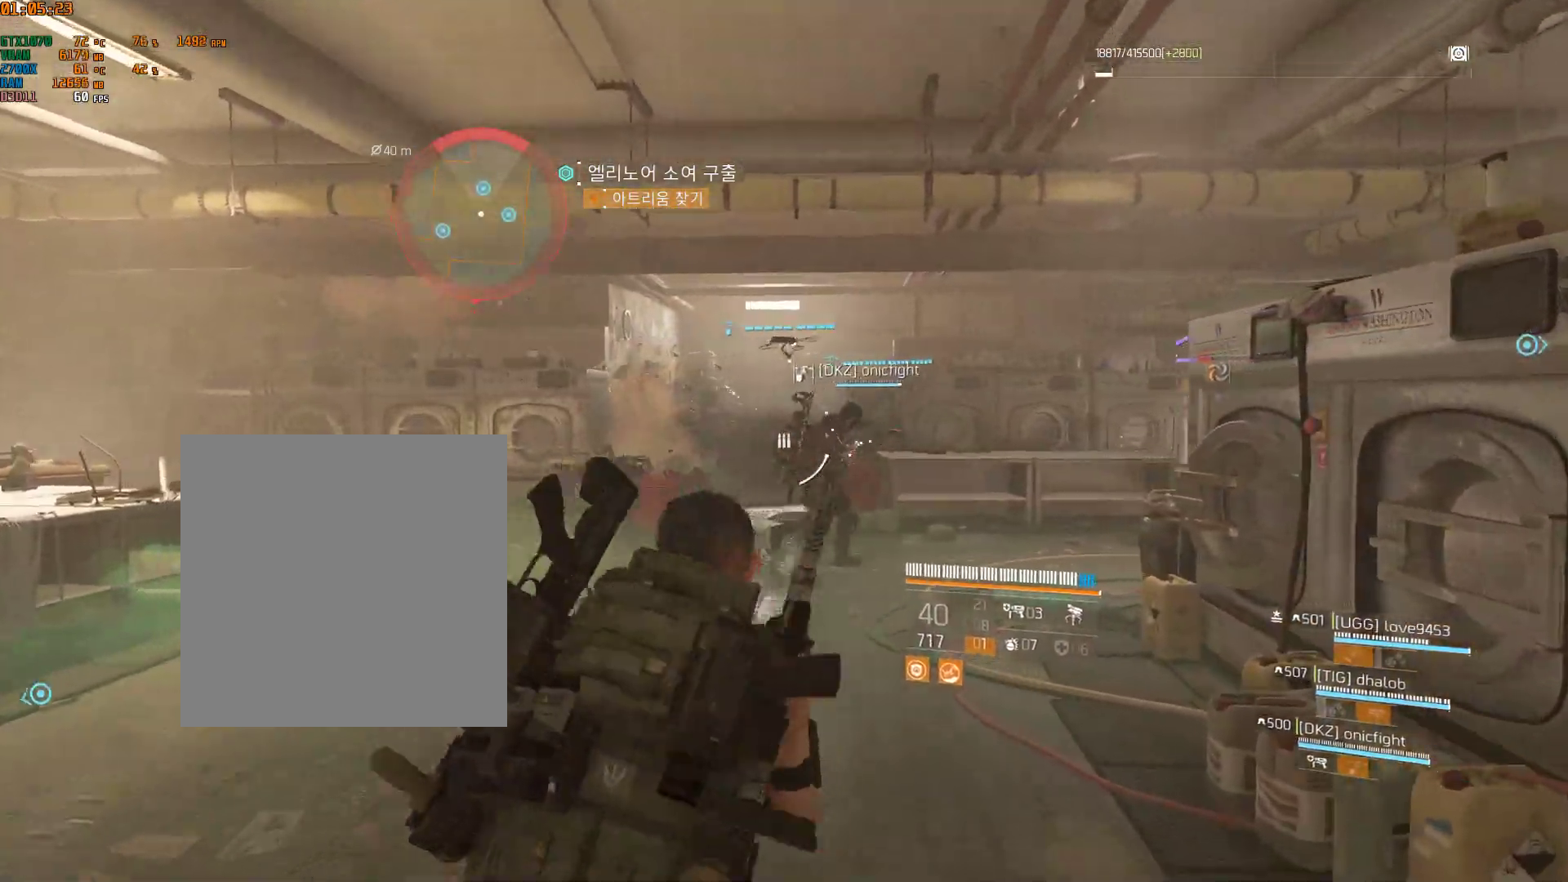
{"buttons": [], "left_stick": "up", "events": []}
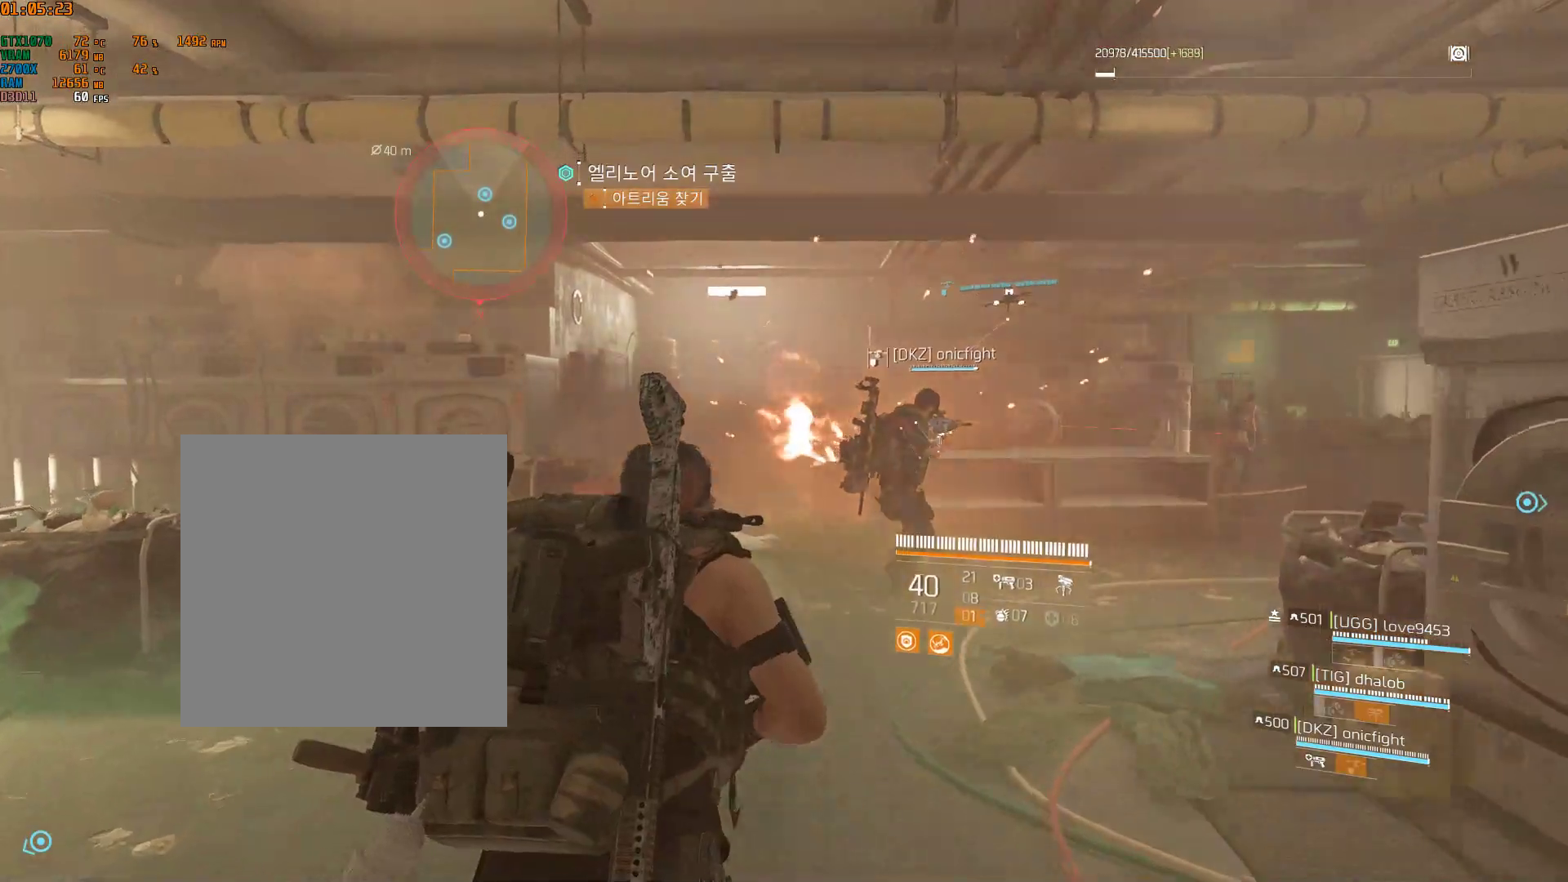
{"buttons": [], "left_stick": "up", "events": []}
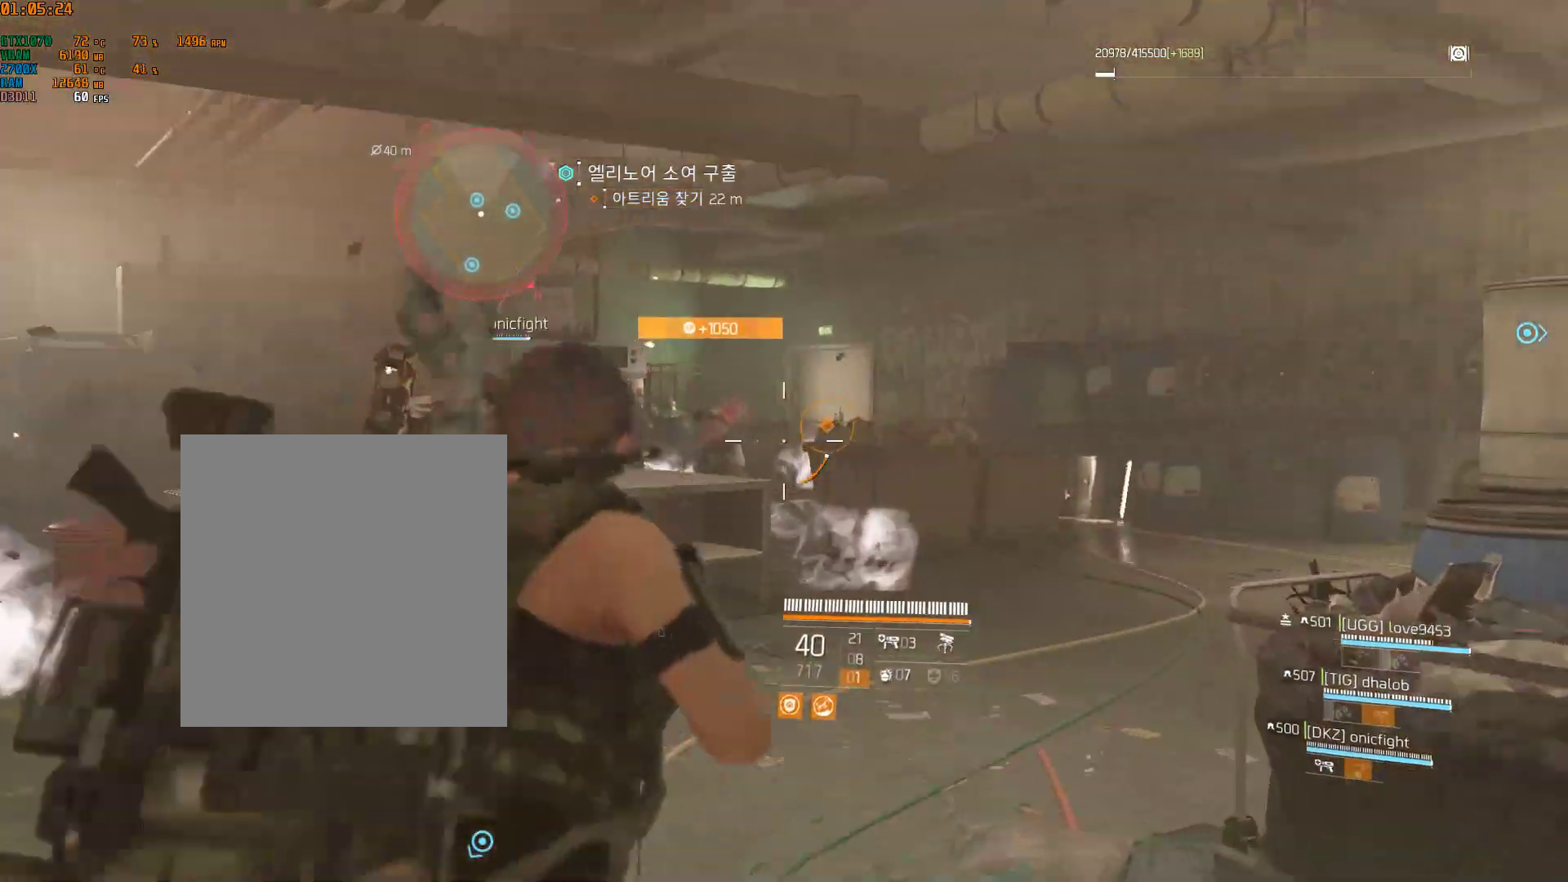
{"buttons": [], "left_stick": "center", "events": [[400, "left_stick", "center"]]}
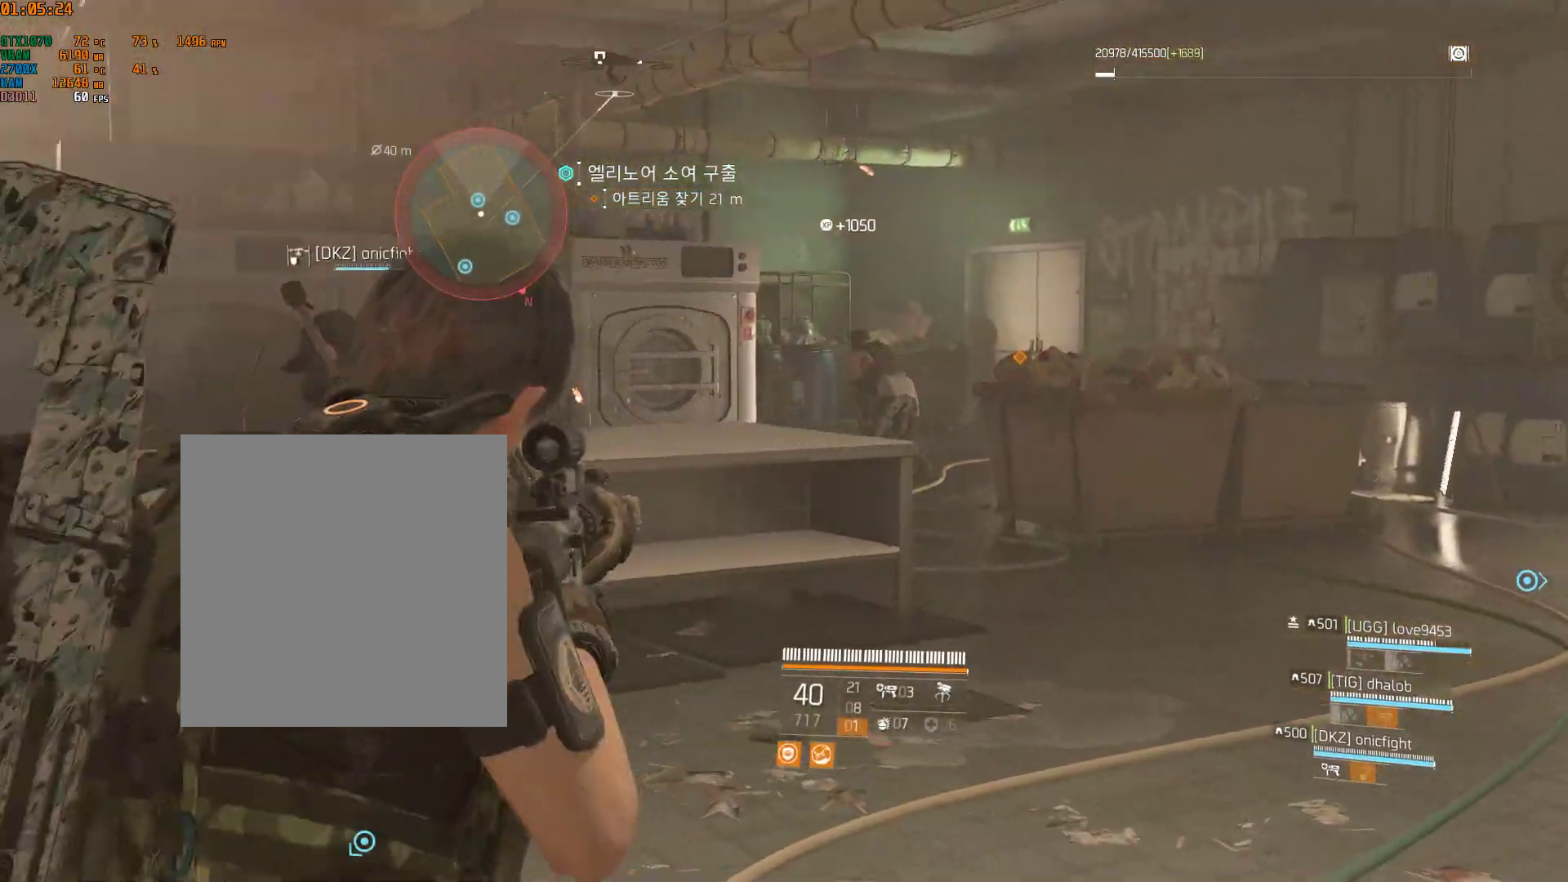
{"buttons": [], "left_stick": "center", "events": [[33, "left_stick", "left"], [333, "left_stick", "center"]]}
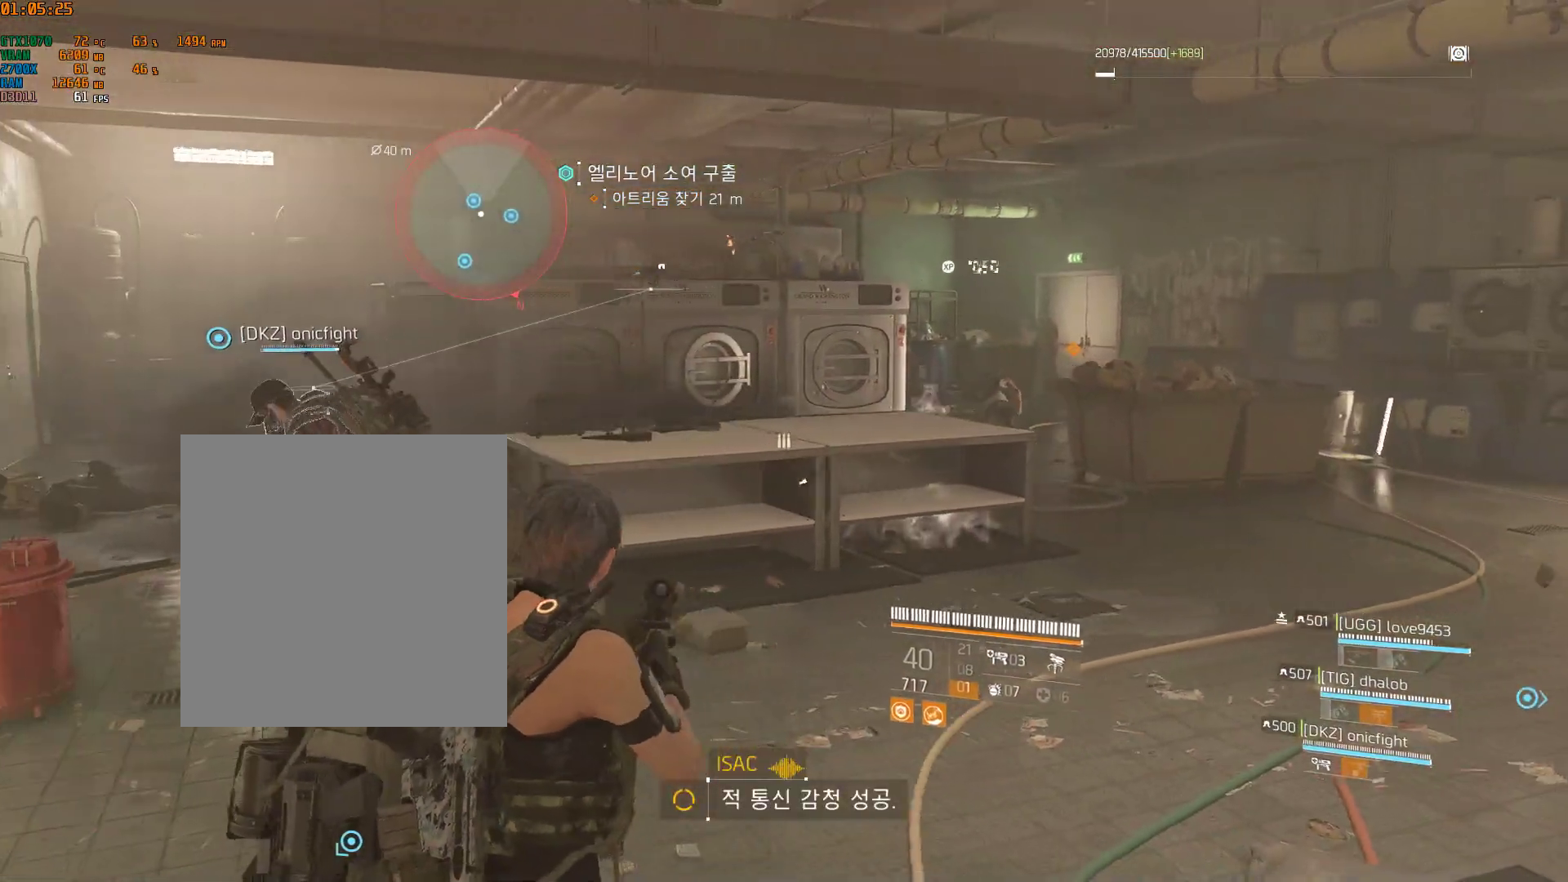
{"buttons": [], "left_stick": "up", "events": [[117, "left_stick", "up"]]}
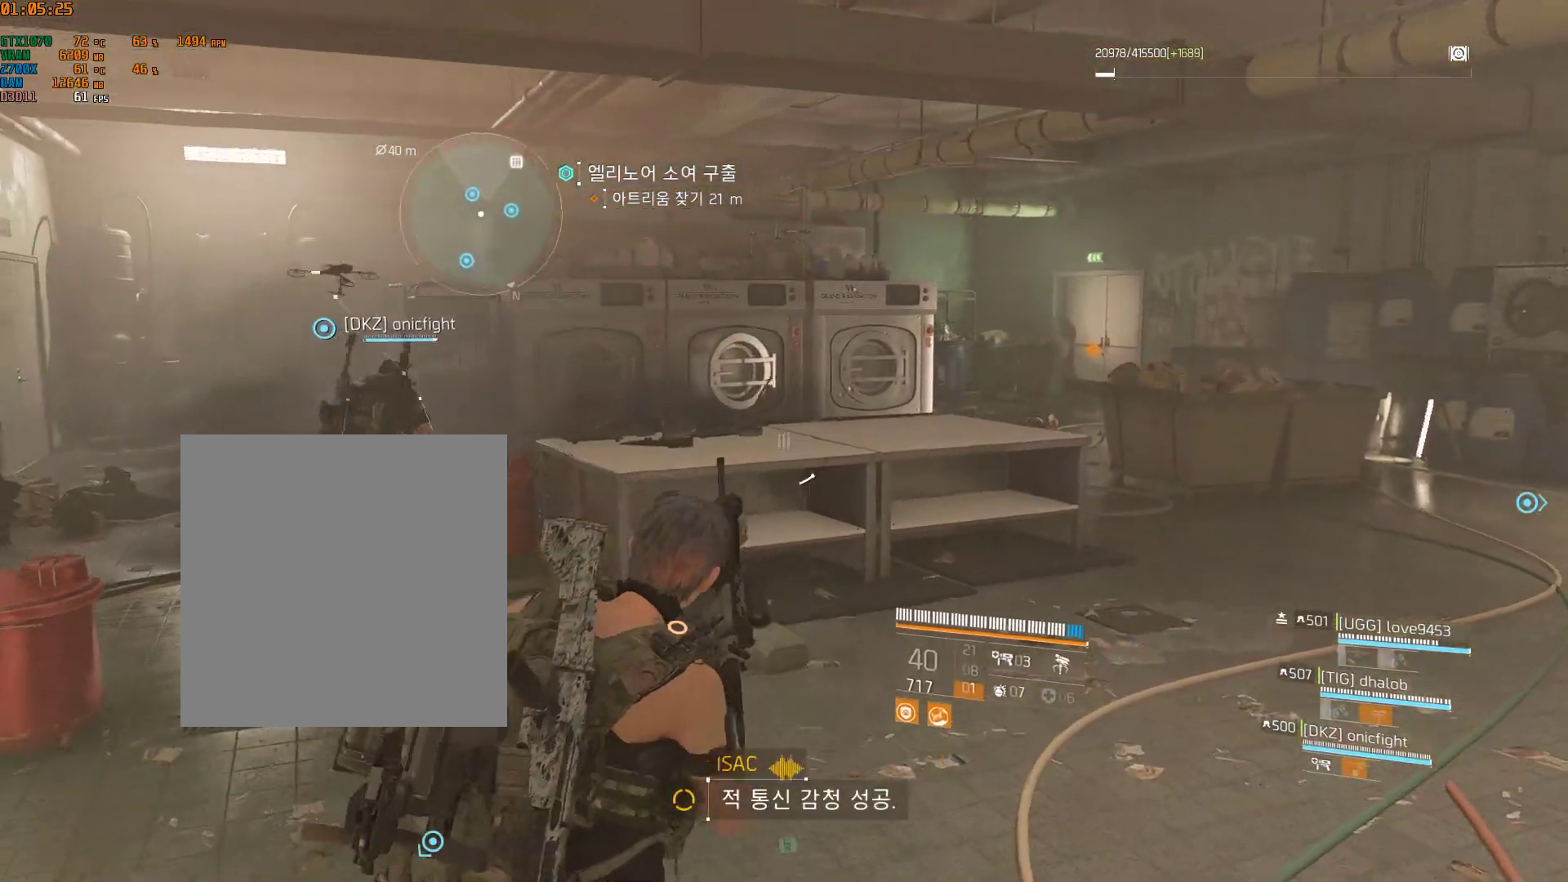
{"buttons": [], "left_stick": "up", "events": []}
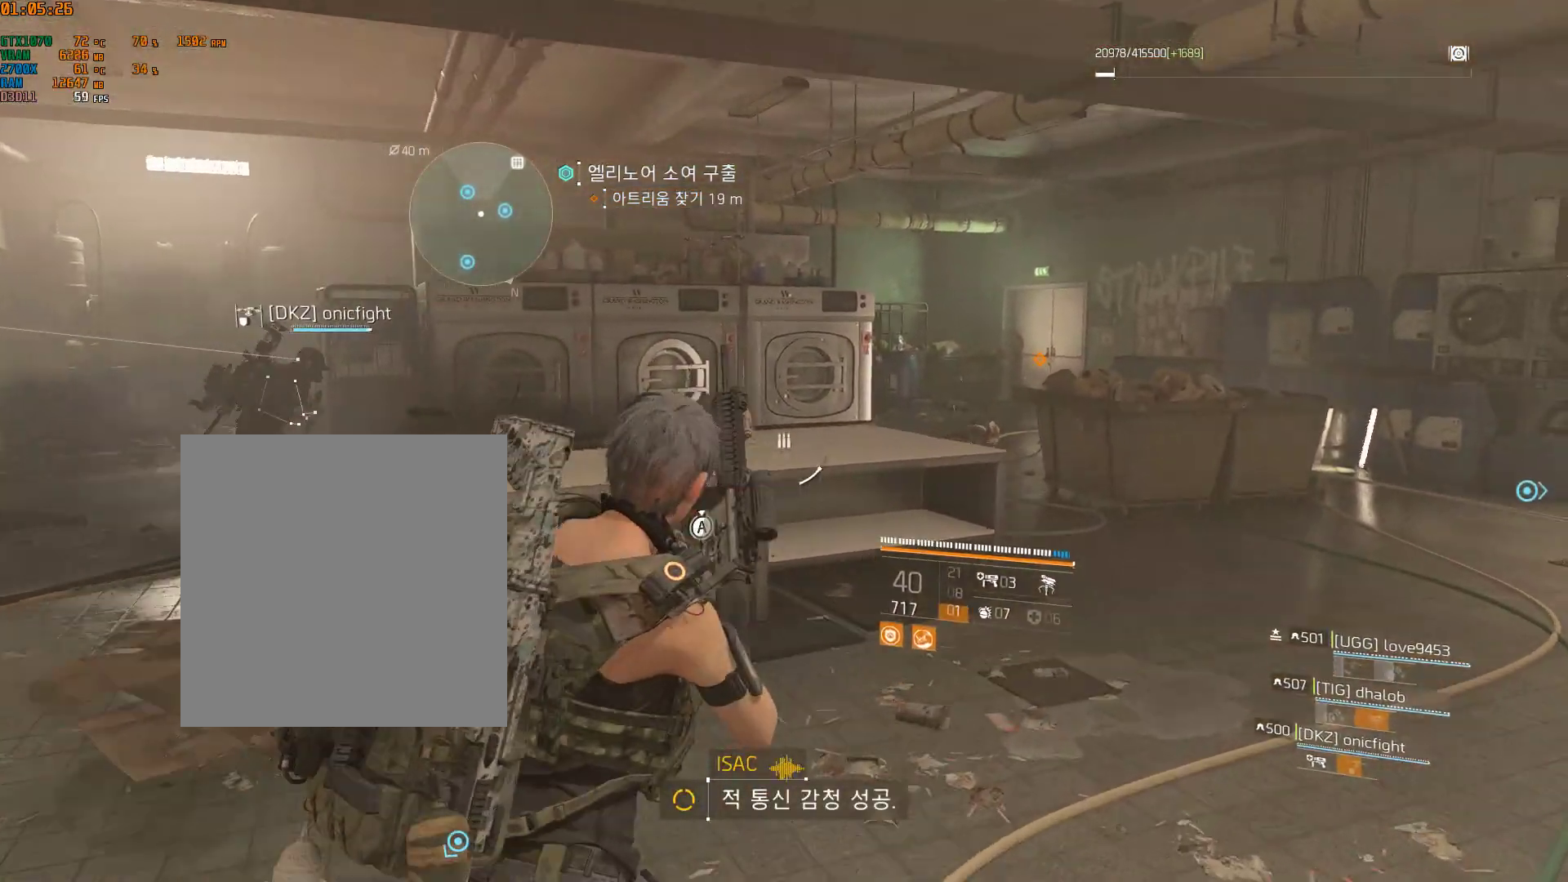
{"buttons": [], "left_stick": "up", "events": []}
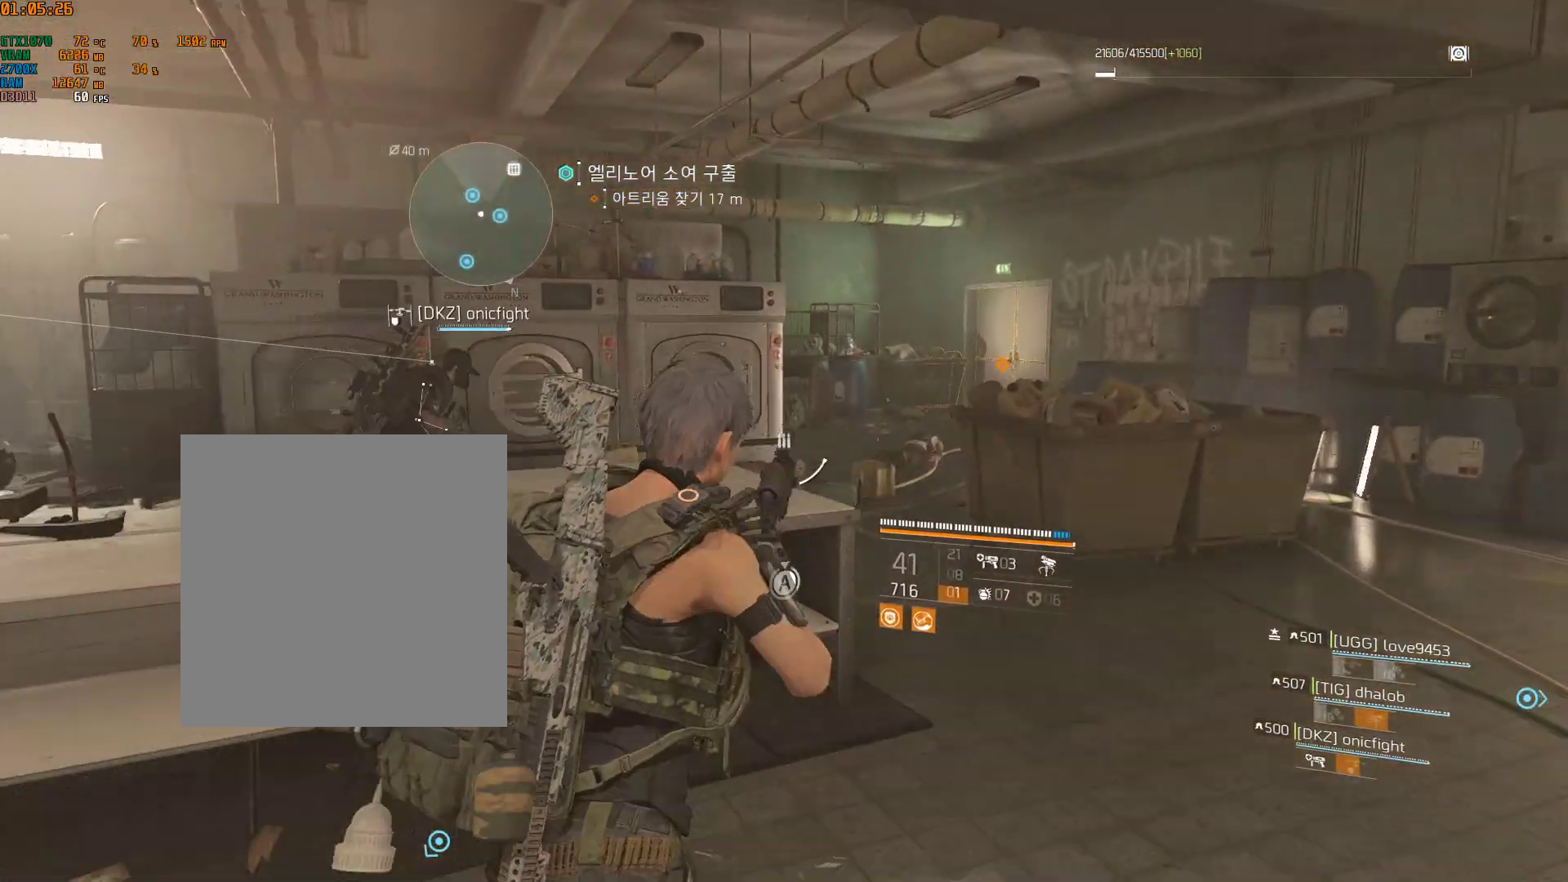
{"buttons": [], "left_stick": "up", "events": []}
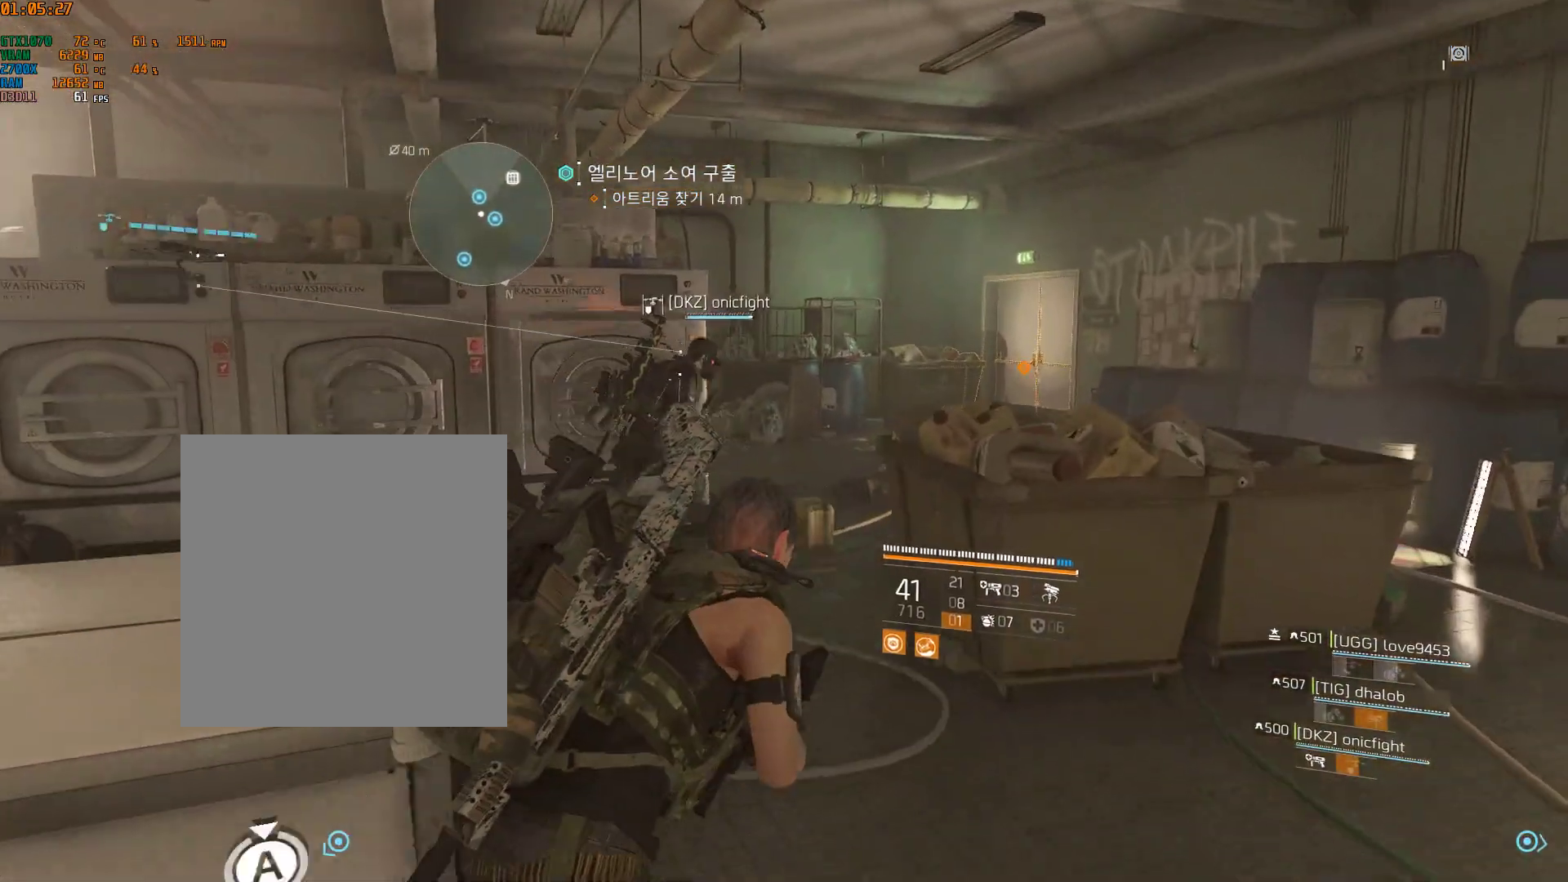
{"buttons": [], "left_stick": "up", "events": []}
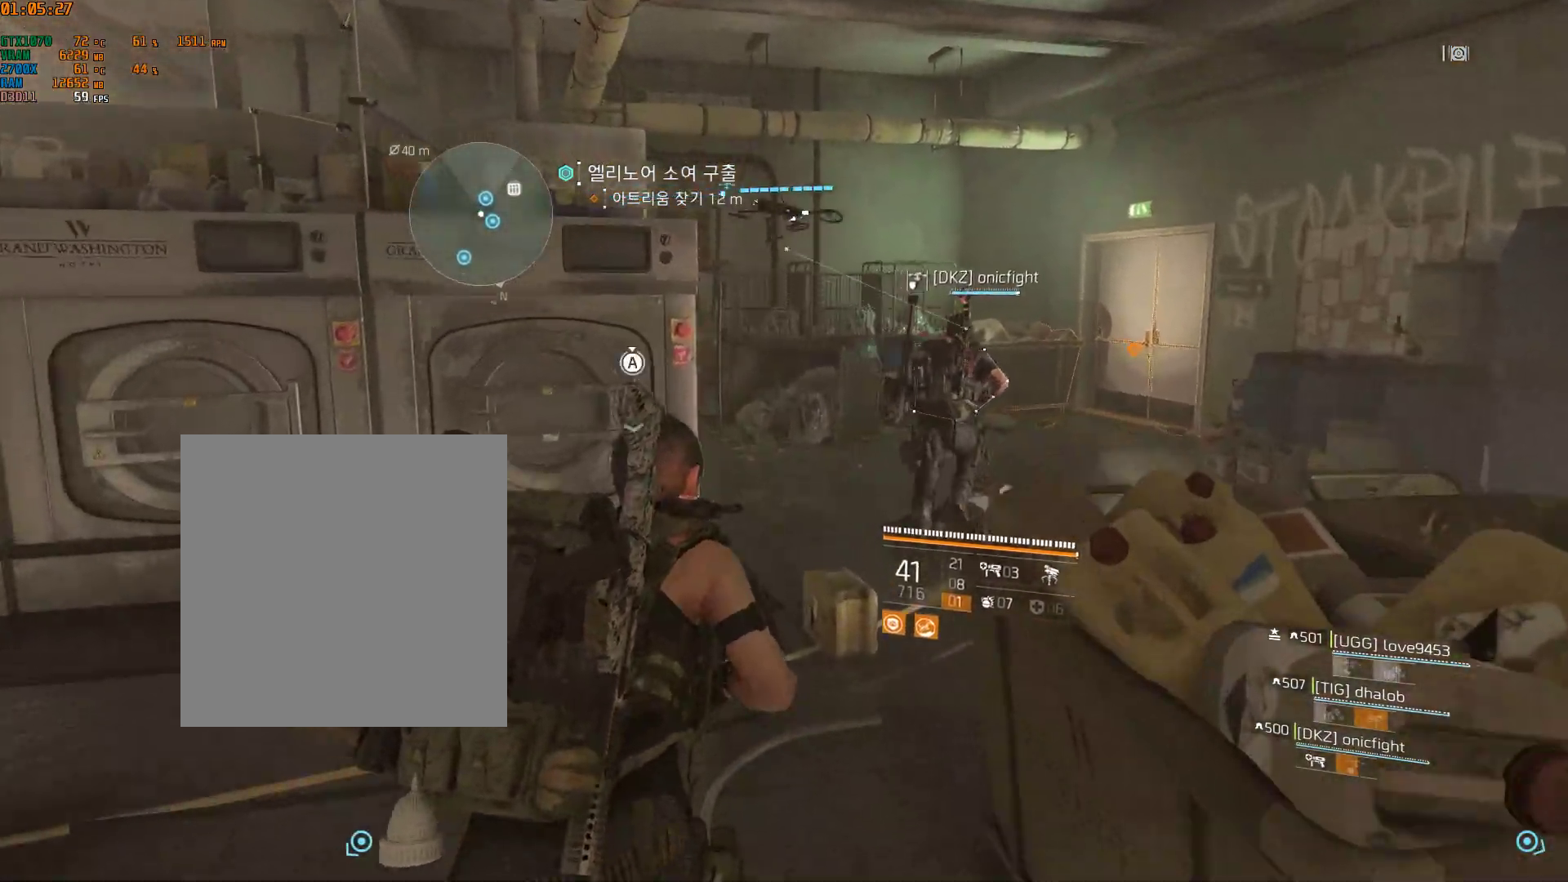
{"buttons": [], "left_stick": "up", "events": []}
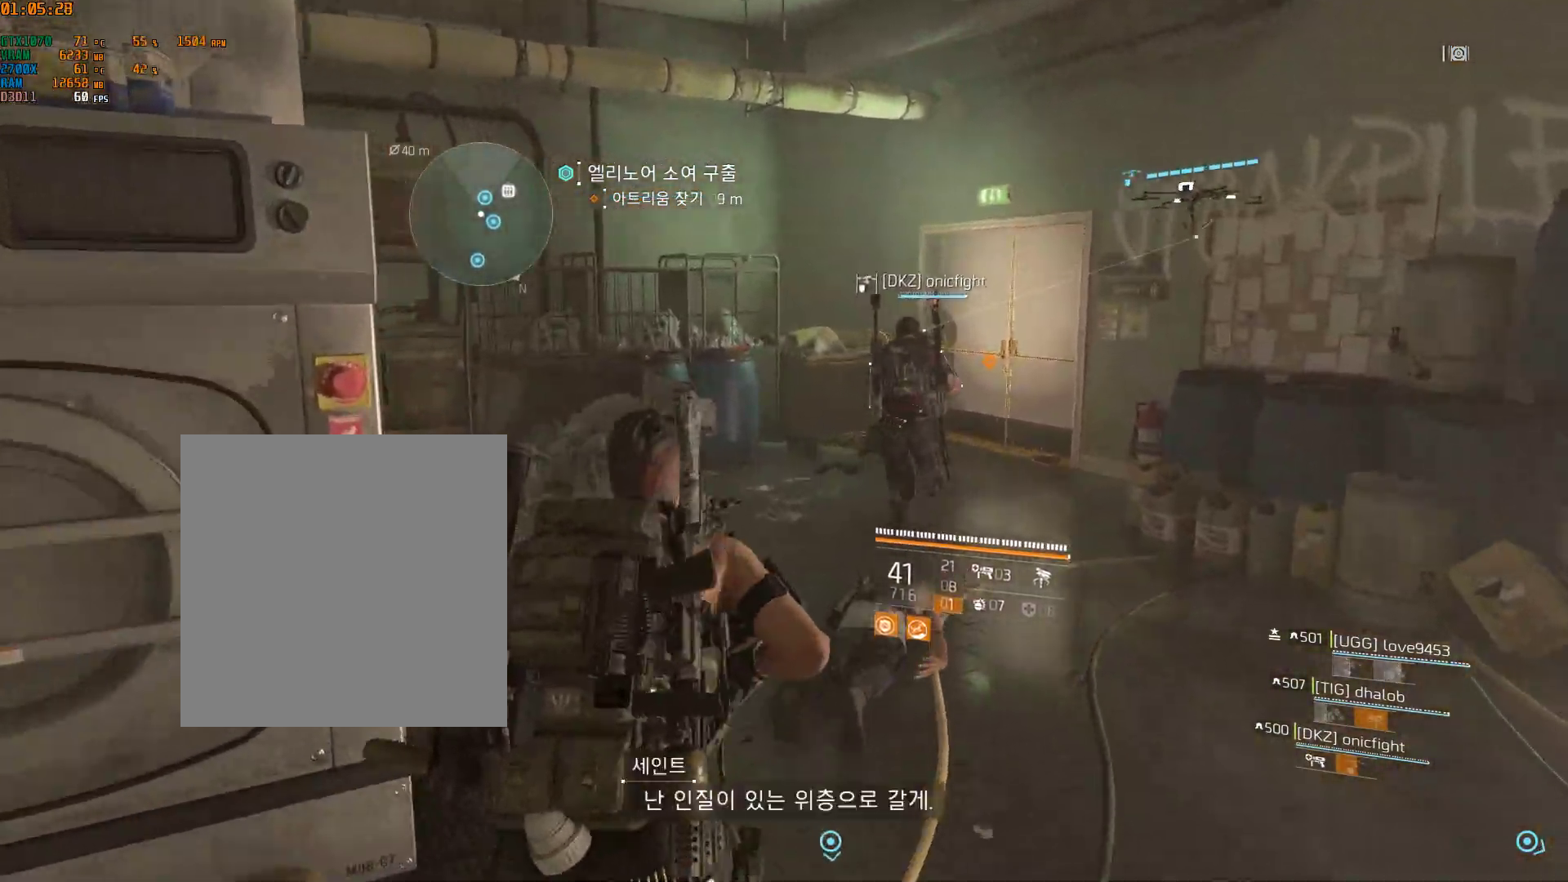
{"buttons": [], "left_stick": "up", "events": []}
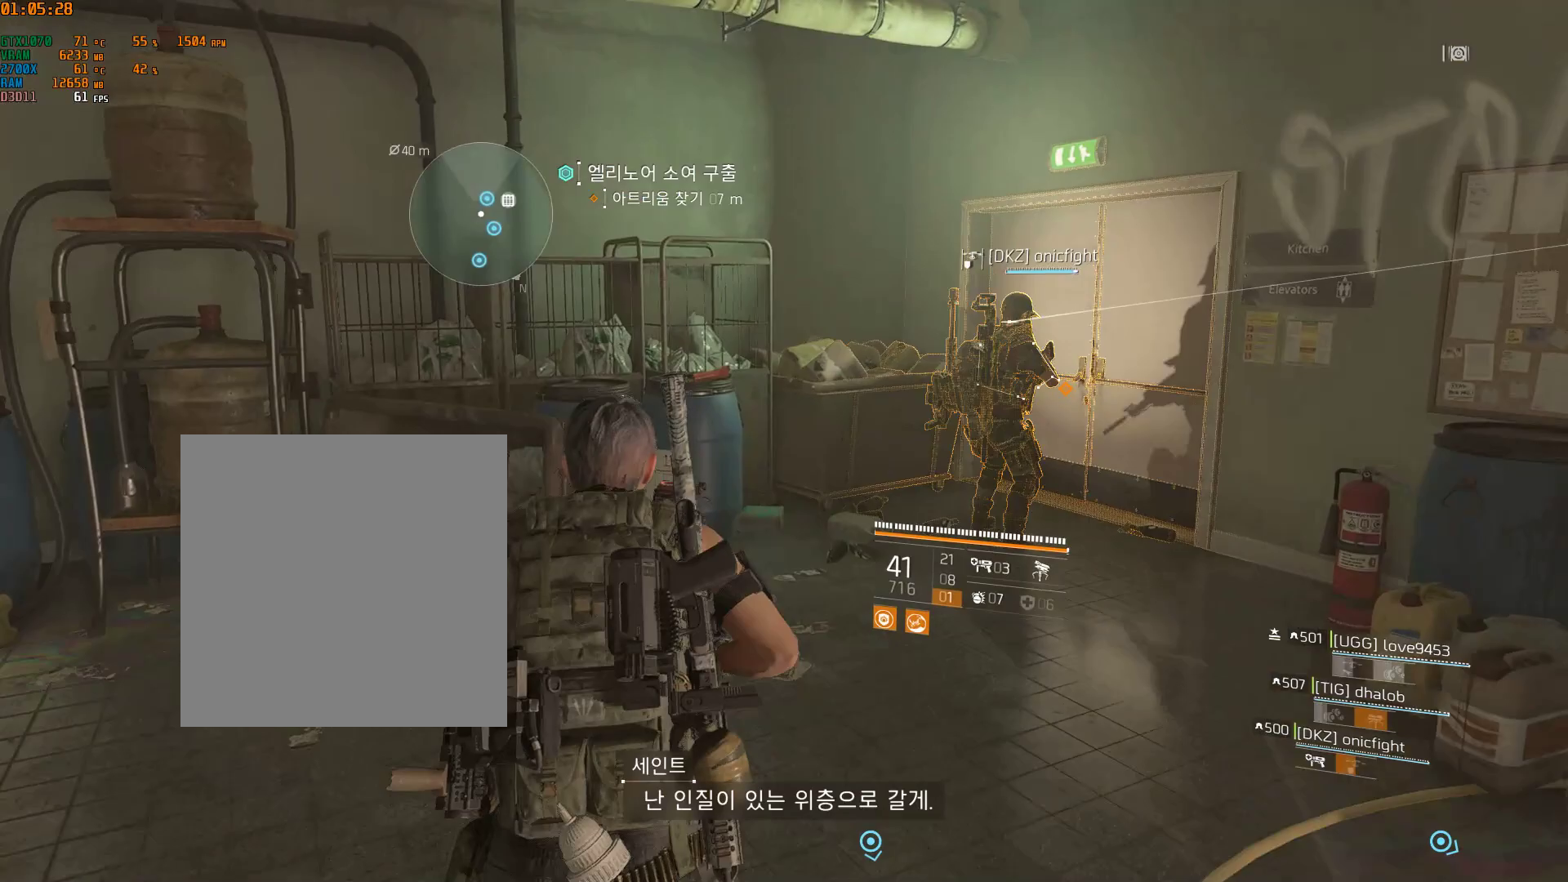
{"buttons": [], "left_stick": "up", "events": []}
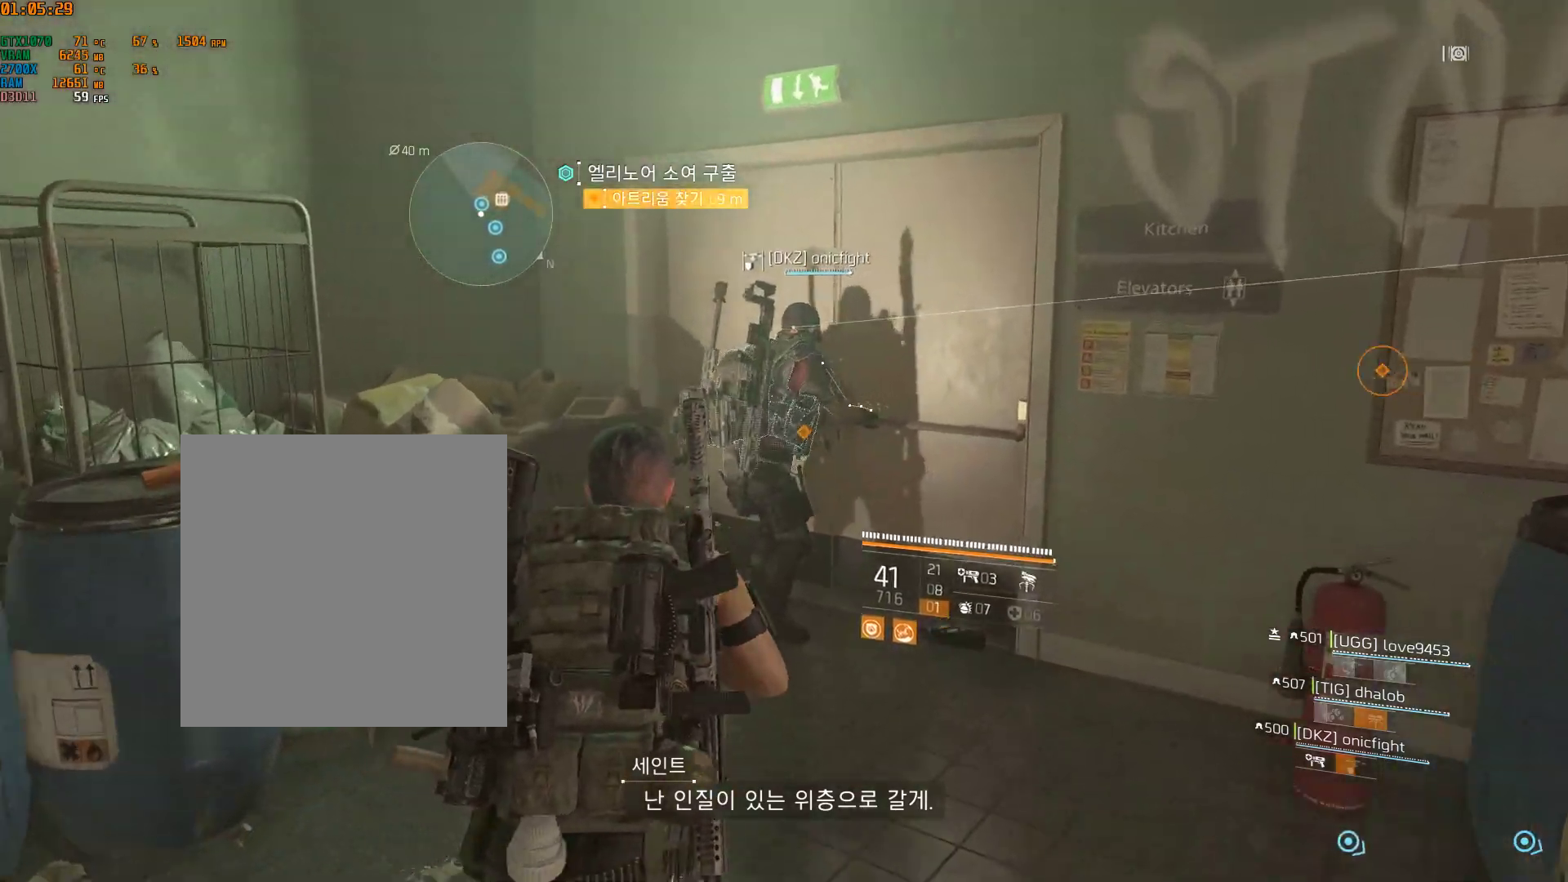
{"buttons": [], "left_stick": "center", "events": [[83, "left_stick", "center"]]}
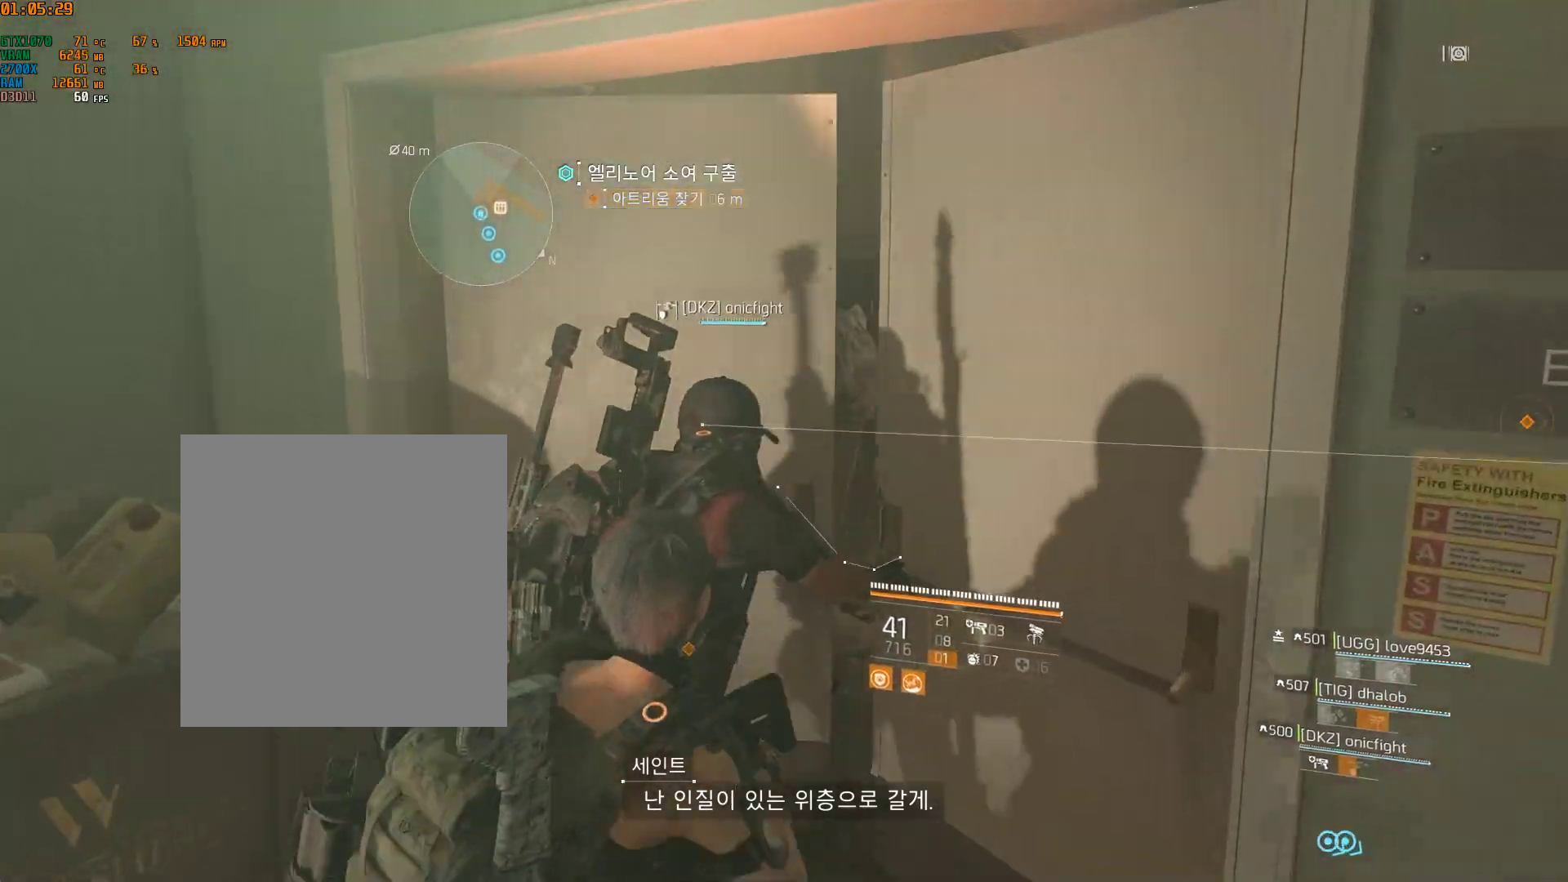
{"buttons": [], "left_stick": "up", "events": [[133, "left_stick", "up"]]}
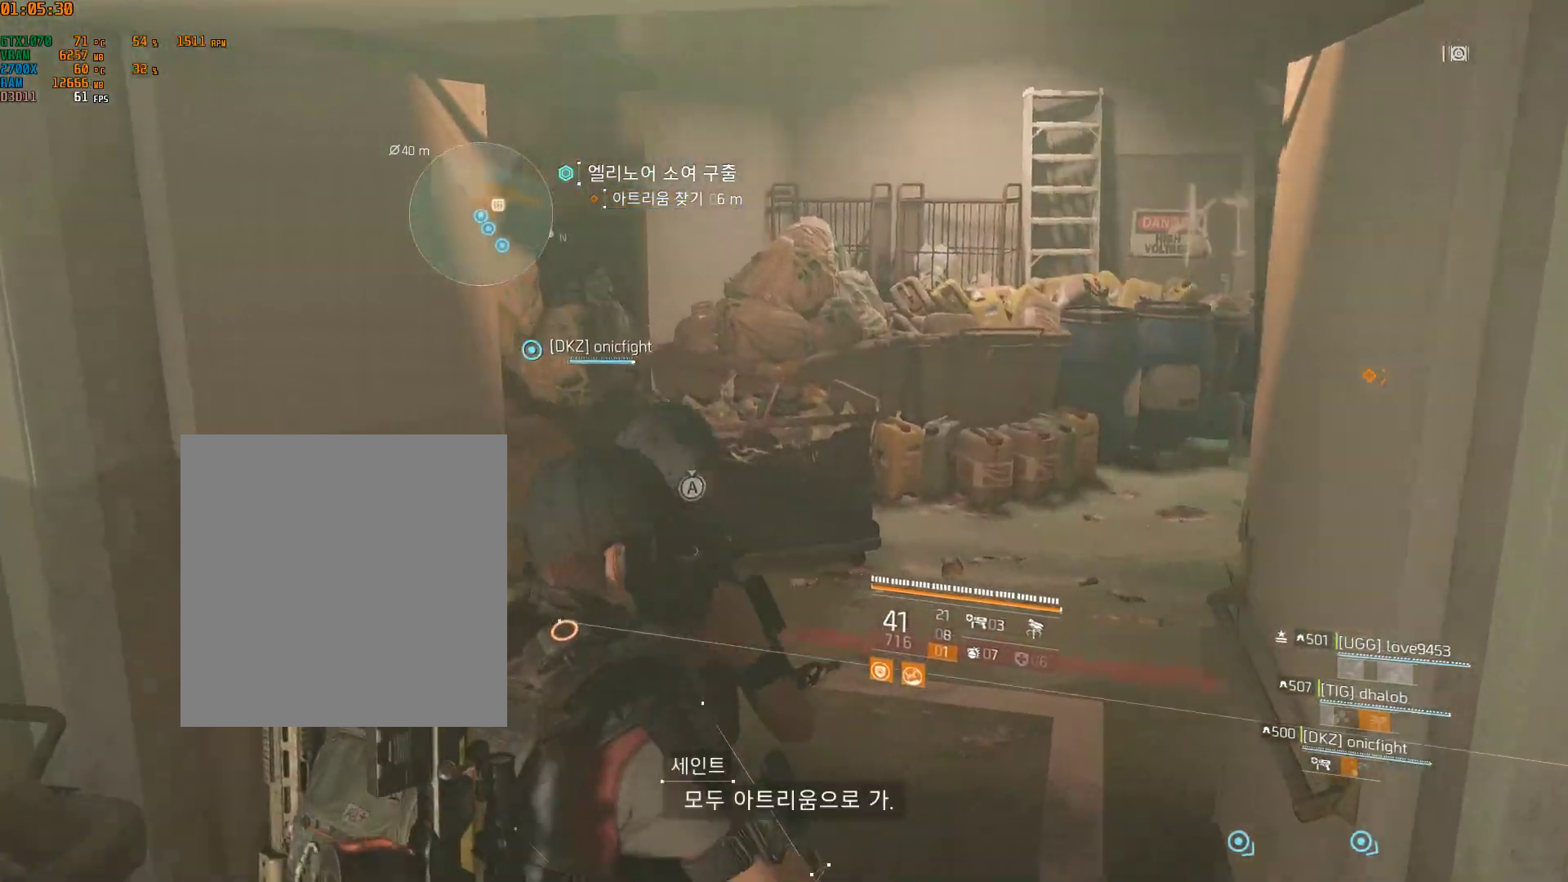
{"buttons": [], "left_stick": "up", "events": []}
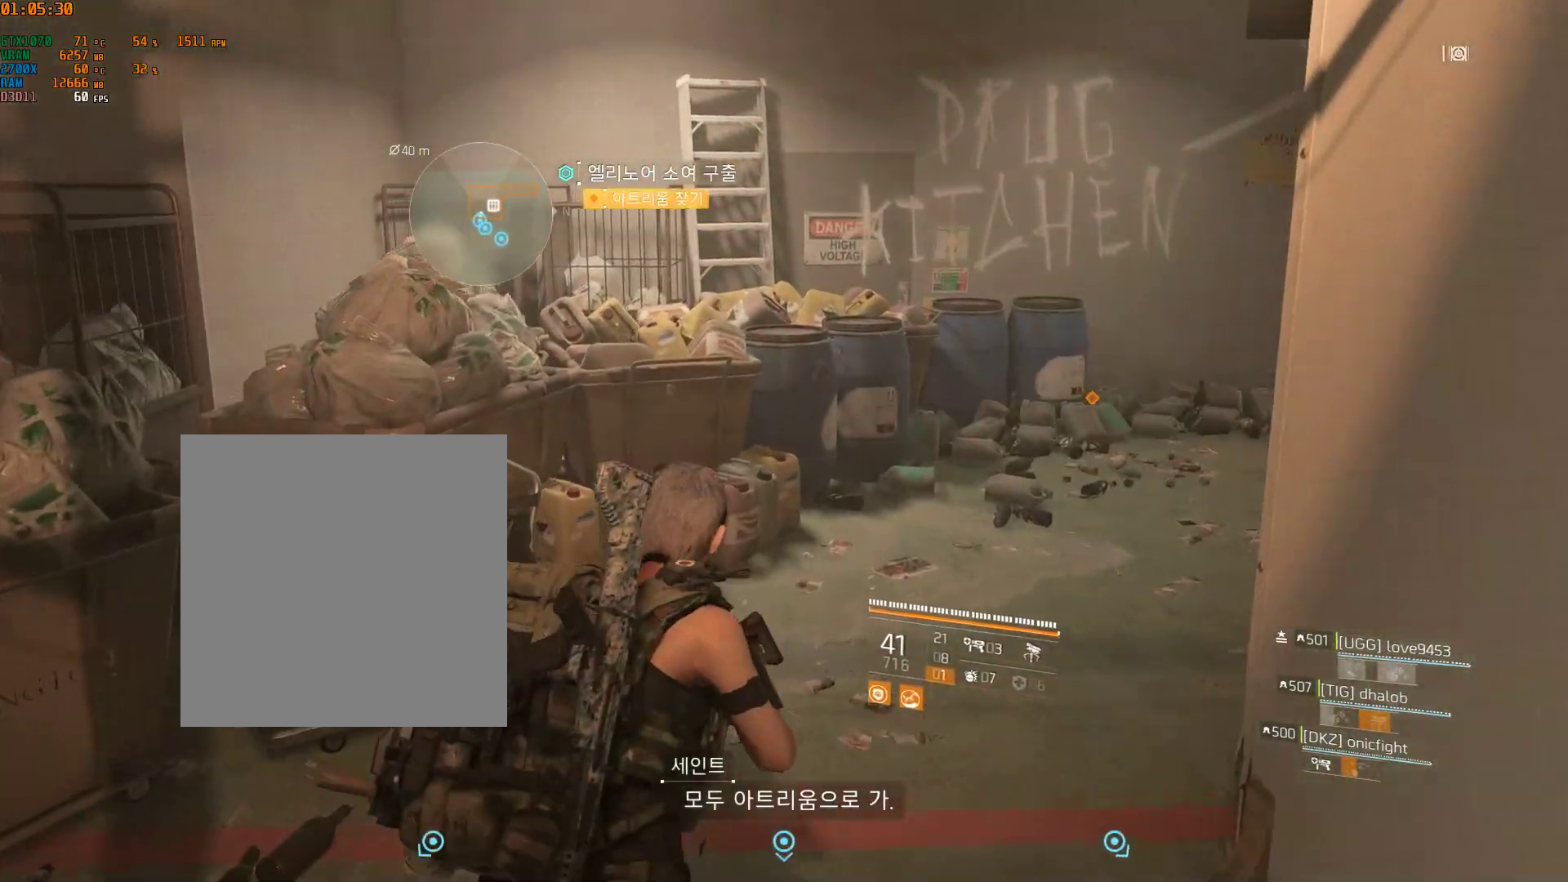
{"buttons": [], "left_stick": "up", "events": []}
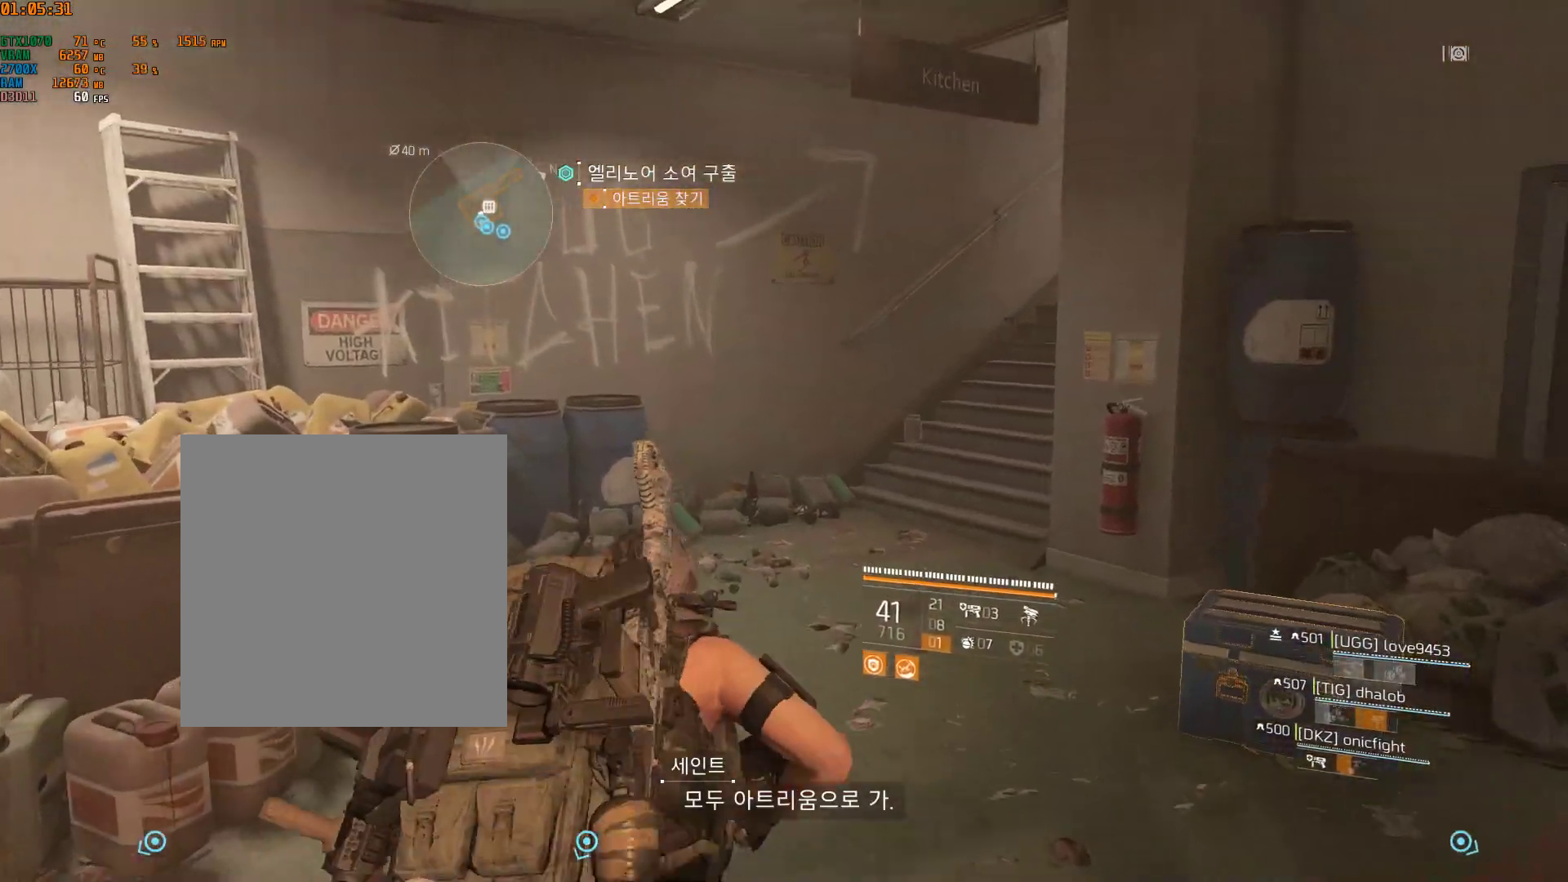
{"buttons": [], "left_stick": "center", "events": [[400, "left_stick", "center"]]}
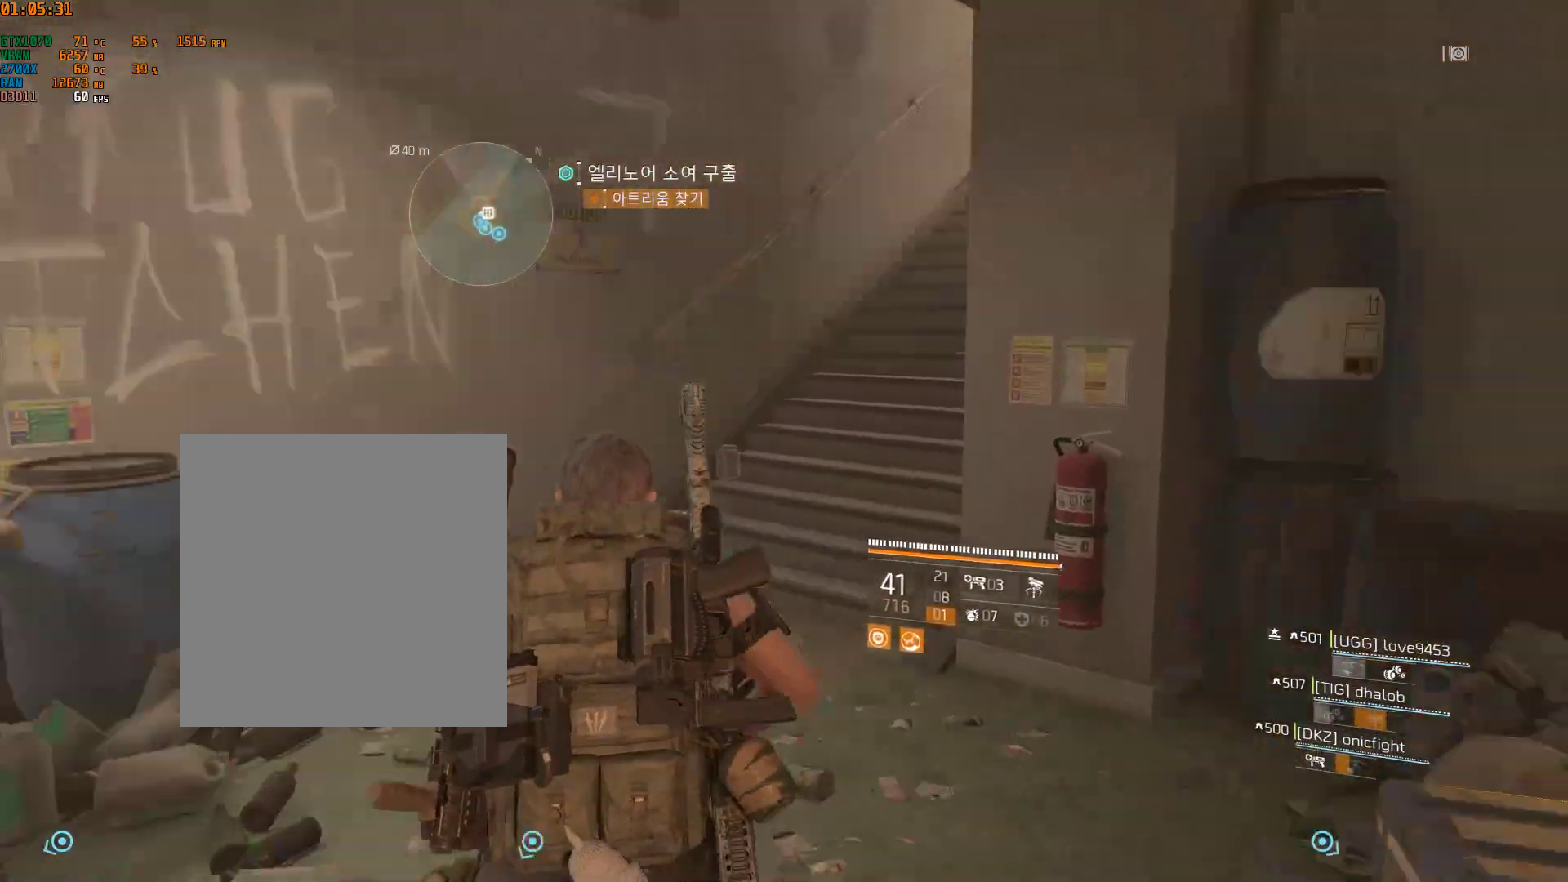
{"buttons": [], "left_stick": "right", "events": [[17, "left_stick", "right"]]}